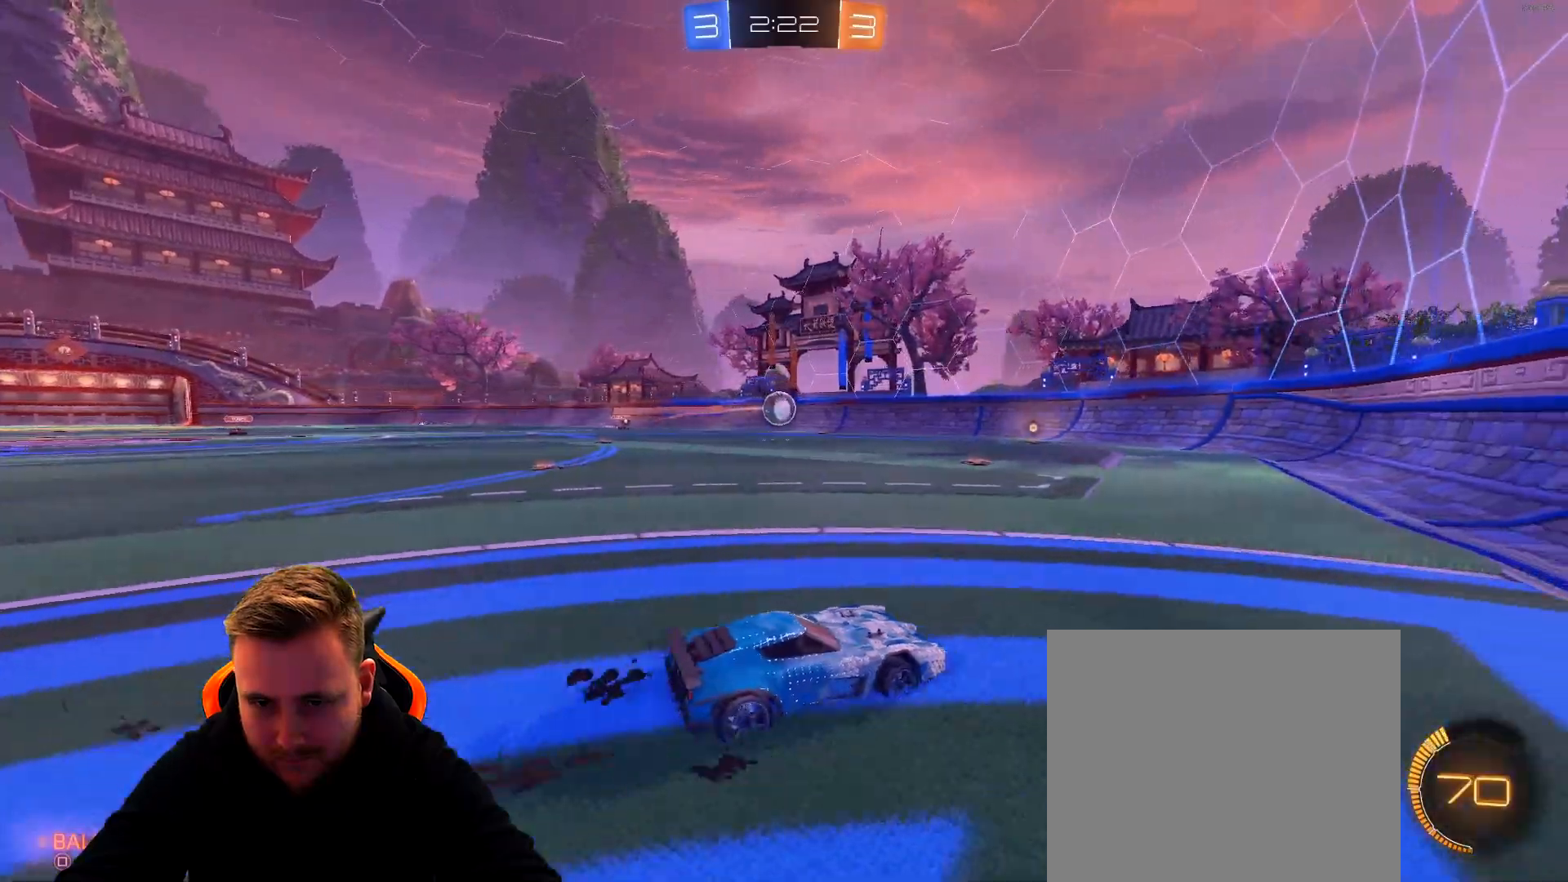
Gameplay with a controller (PlayStation layout); each line is a JSON object with the inputs held at the frame after it. "events" lists button and stick changes between this image and that frame as [ms after this image, input, new state], when the widget could be followed in between.
{"buttons": ["R1", "R2"], "left_stick": "left", "right_stick": "center", "events": [[500, "R1", "down"], [500, "left_stick", "left"]]}
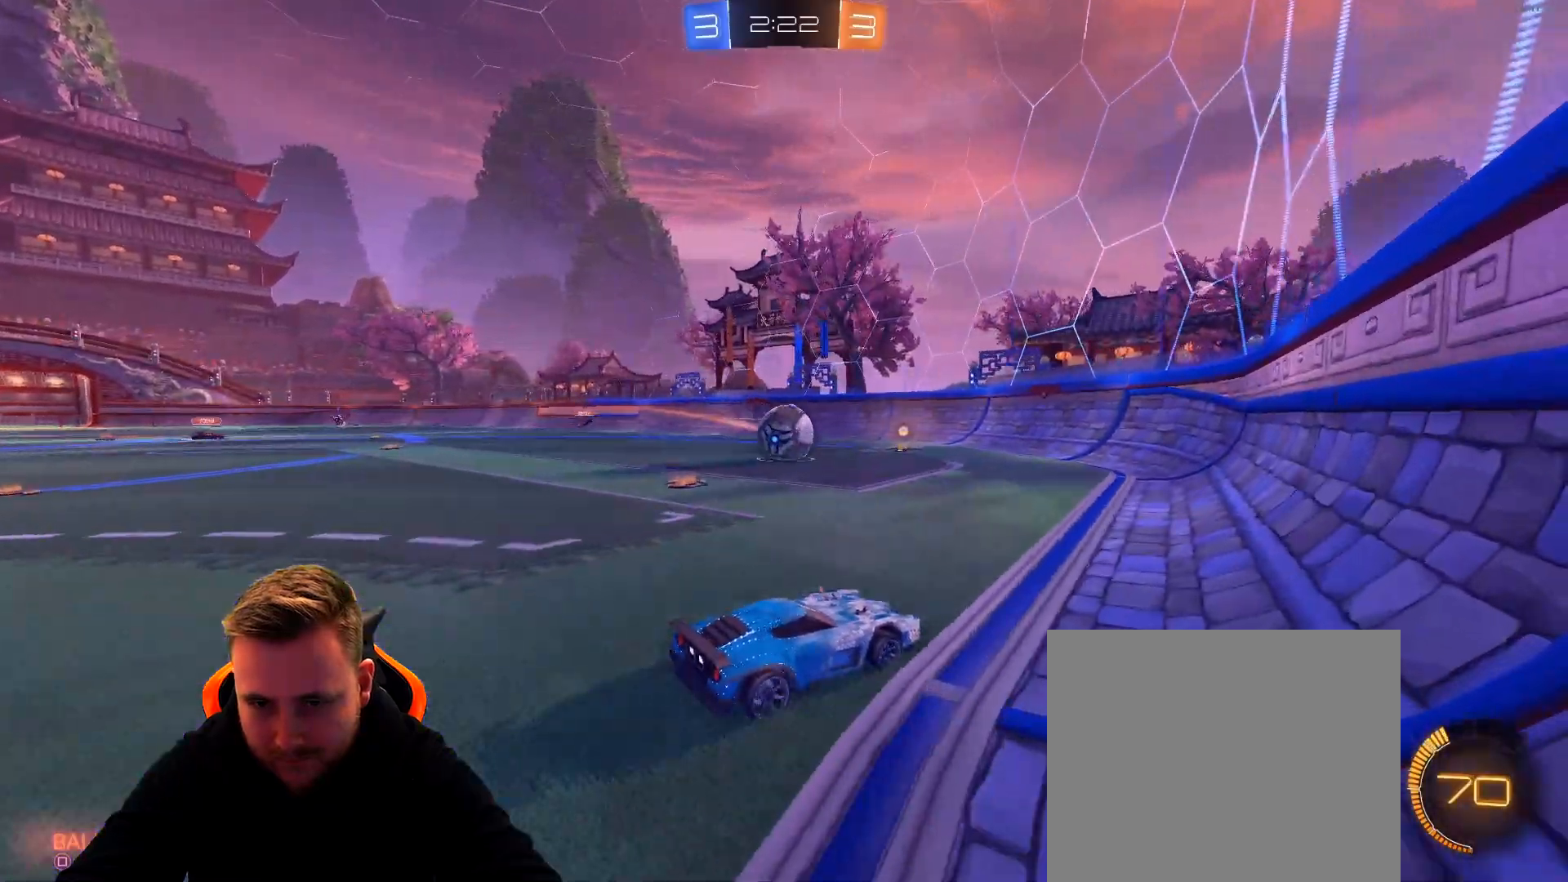
{"buttons": ["L2"], "left_stick": "left", "right_stick": "center", "events": [[167, "left_stick", "center"], [217, "left_stick", "left"], [333, "R1", "up"], [383, "R2", "up"], [483, "L2", "down"]]}
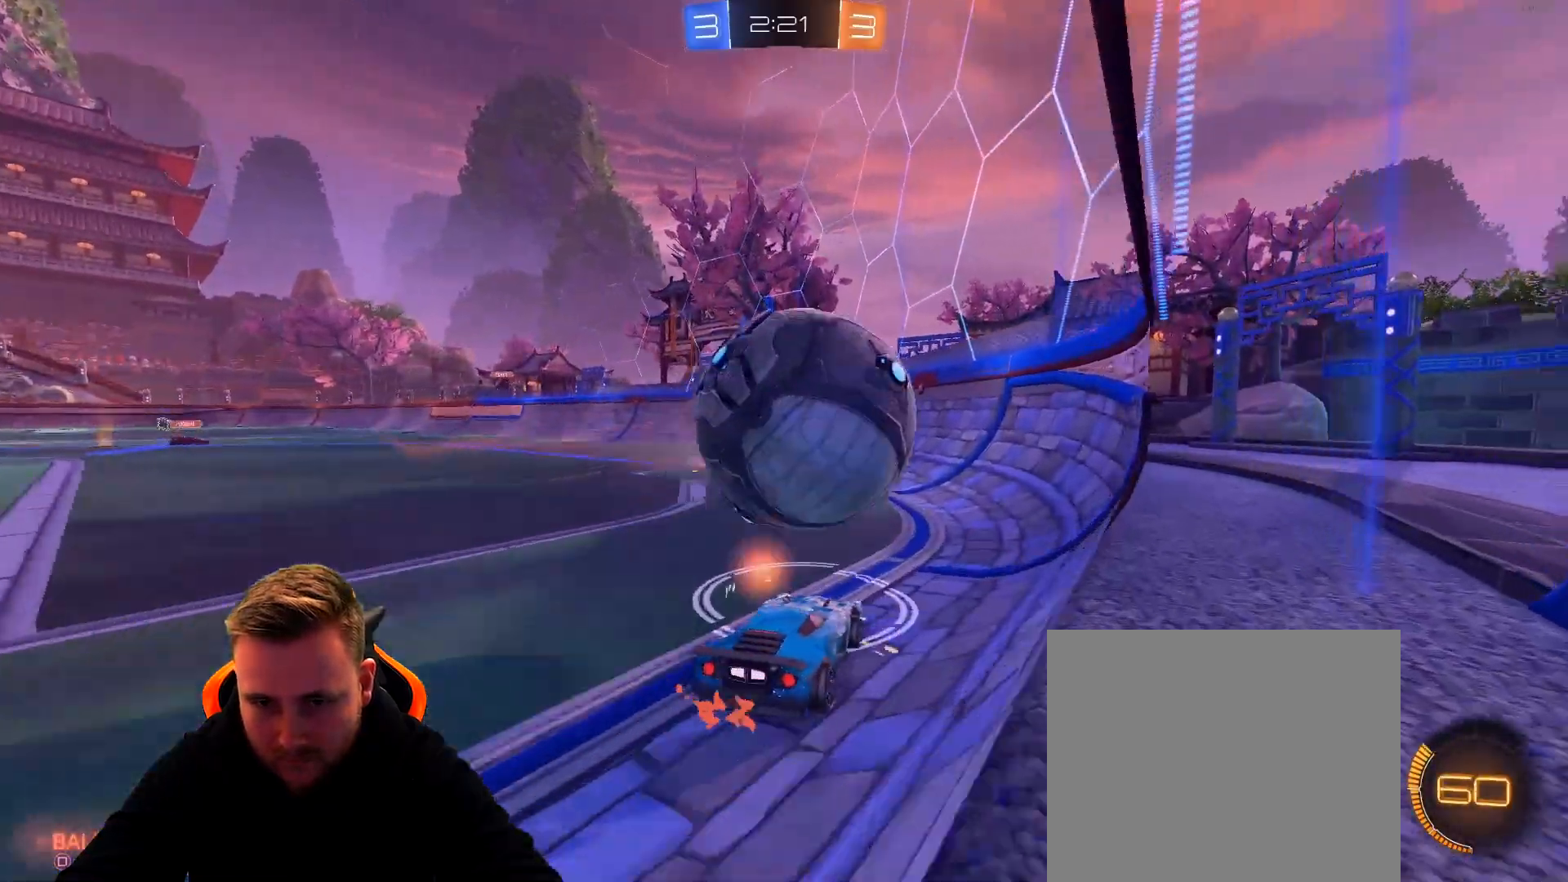
{"buttons": ["R2"], "left_stick": "center", "right_stick": "center", "events": [[33, "left_stick", "up-left"], [183, "left_stick", "left"], [250, "L2", "up"], [250, "R2", "down"], [350, "R2", "up"], [450, "R2", "down"], [500, "left_stick", "center"]]}
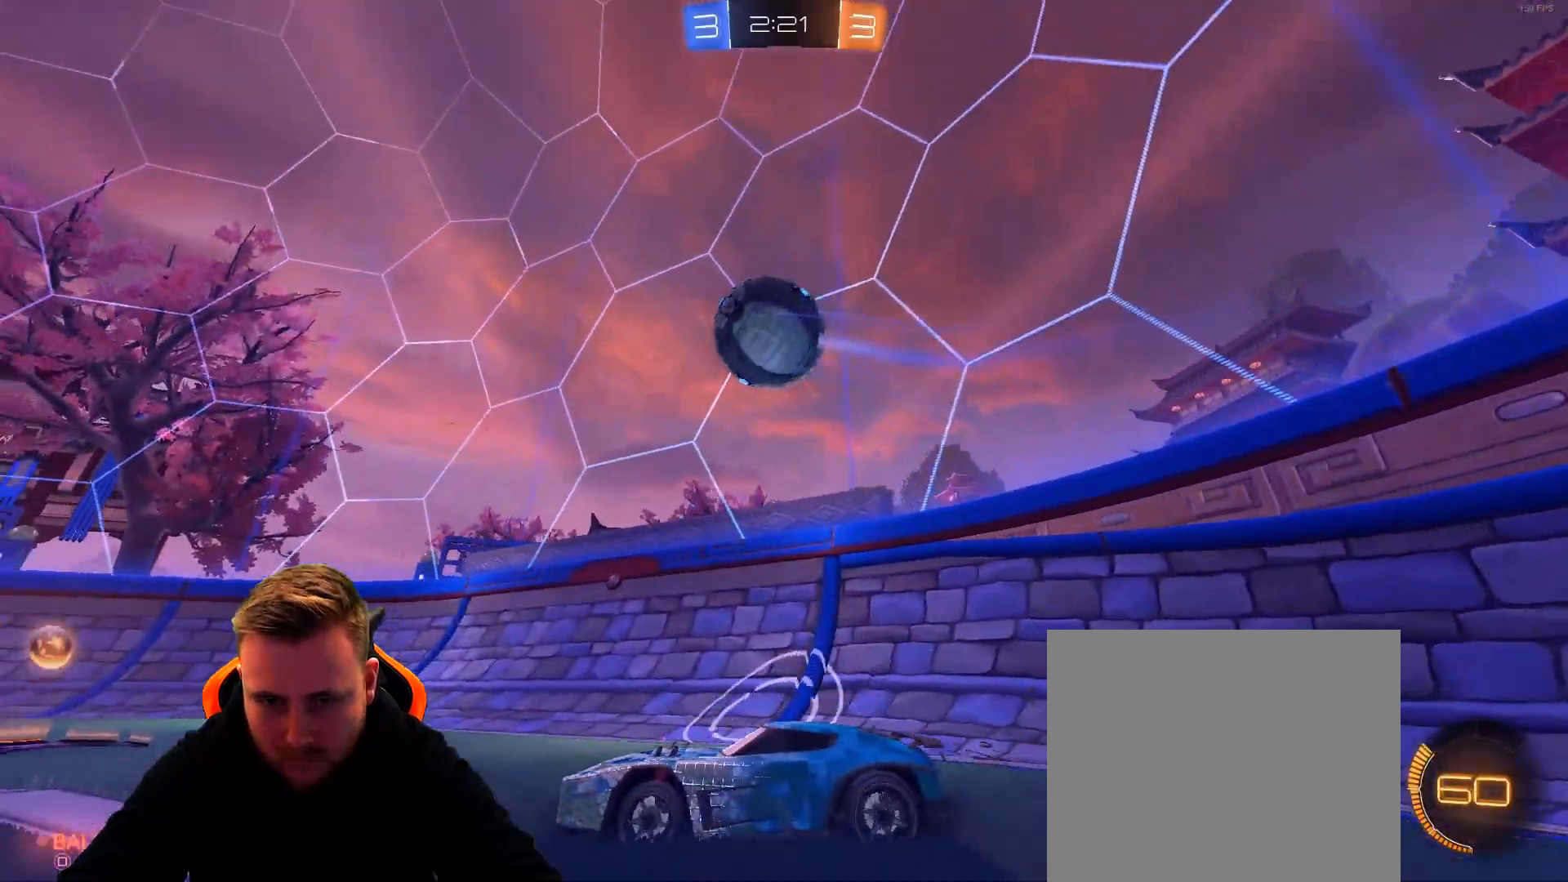
{"buttons": ["L1", "R2"], "left_stick": "left", "right_stick": "center", "events": [[100, "left_stick", "right"], [367, "left_stick", "left"], [417, "L1", "down"]]}
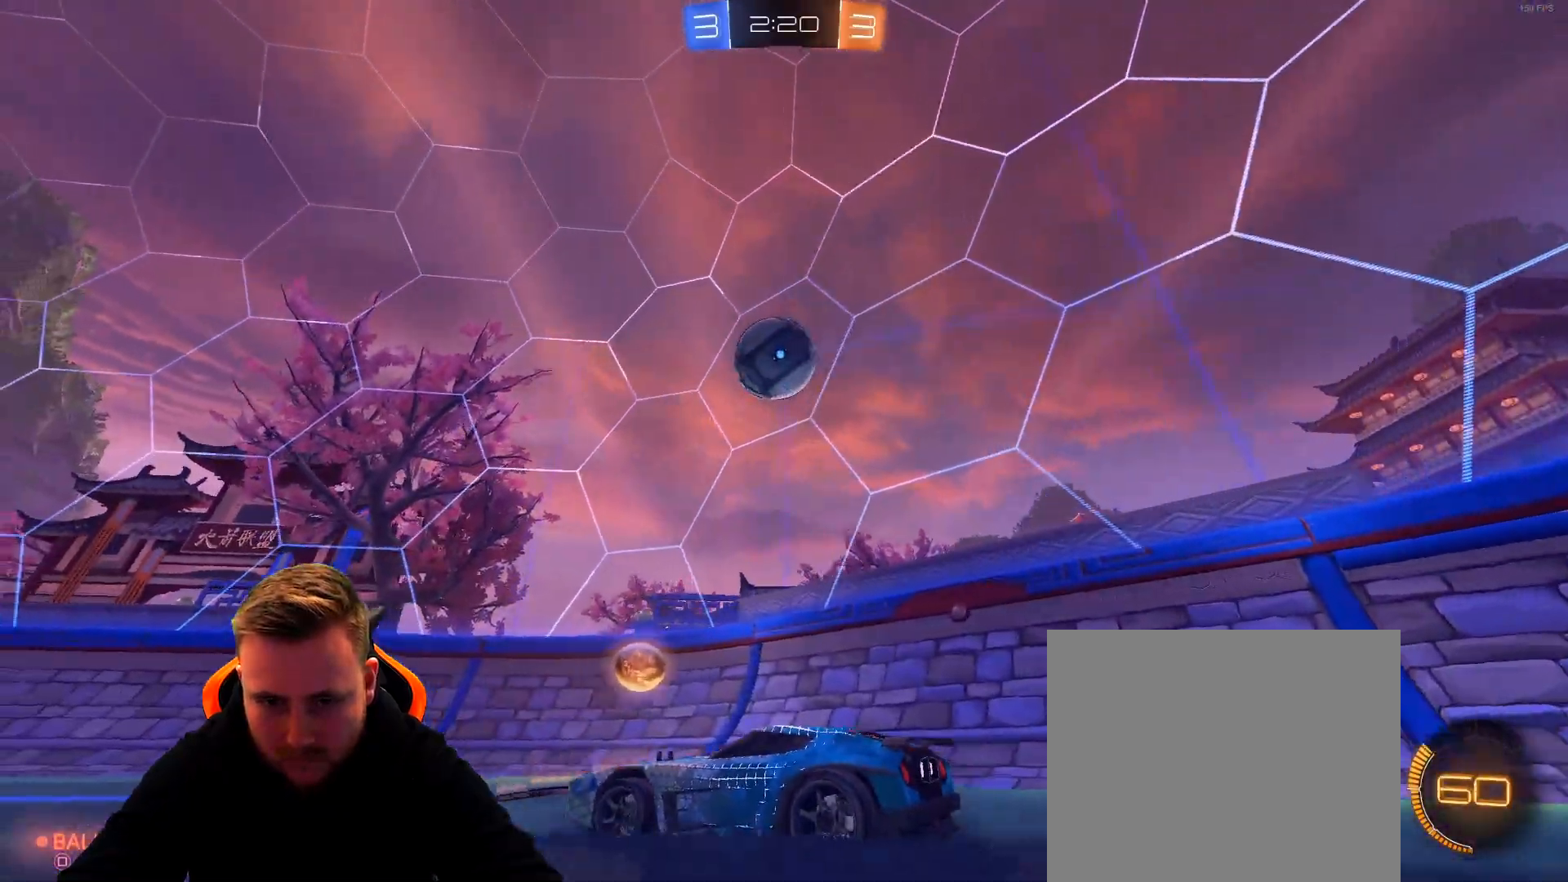
{"buttons": ["R1", "R2"], "left_stick": "left", "right_stick": "center", "events": [[133, "L1", "up"], [383, "R1", "down"]]}
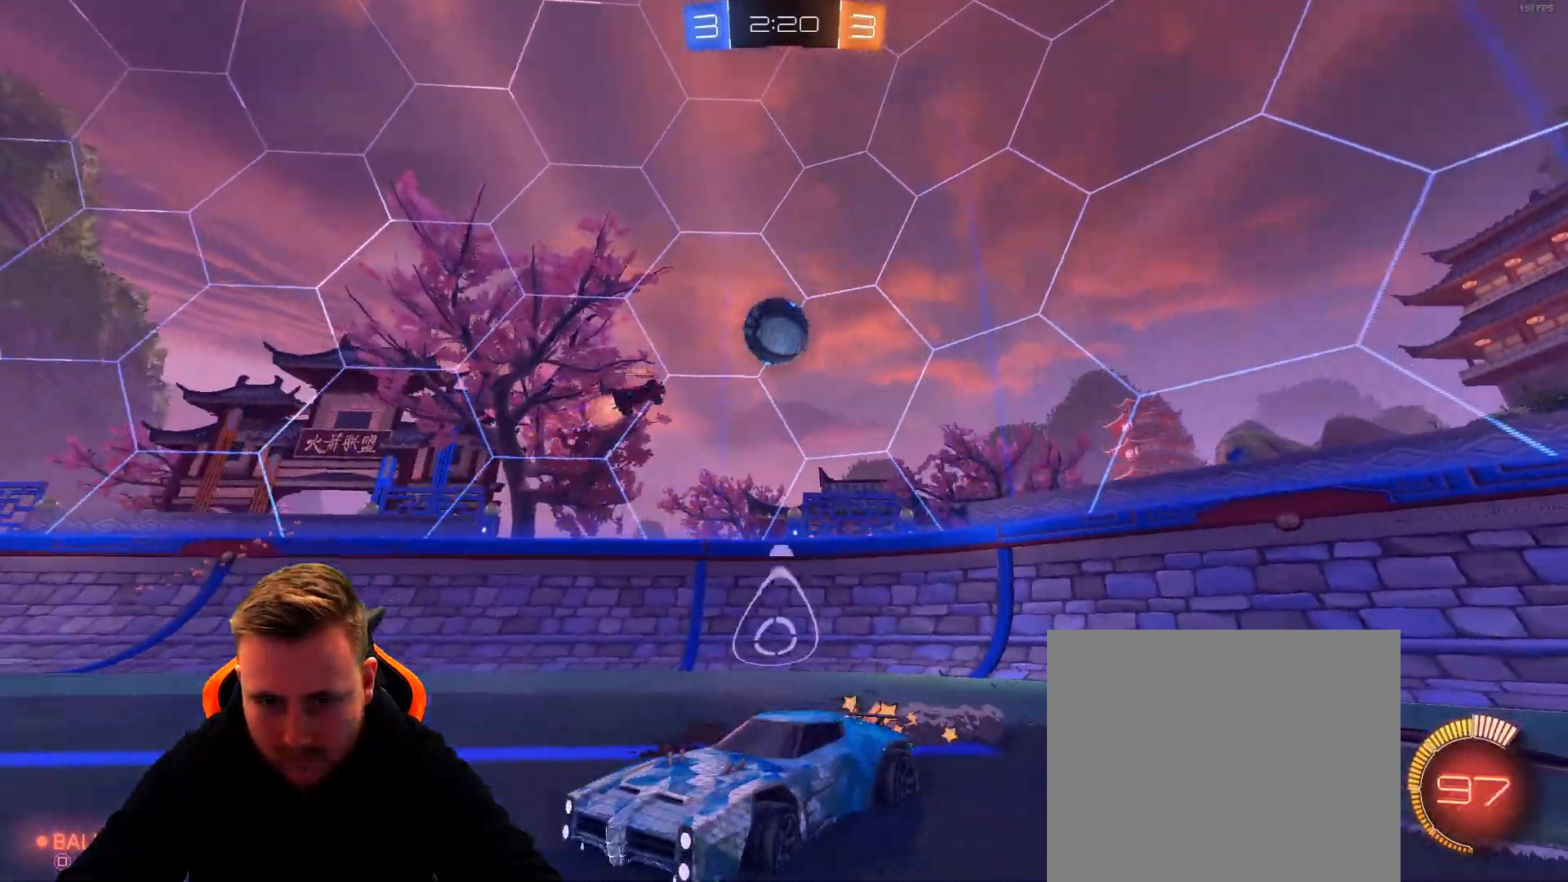
{"buttons": ["R2"], "left_stick": "left", "right_stick": "center", "events": [[233, "R1", "up"]]}
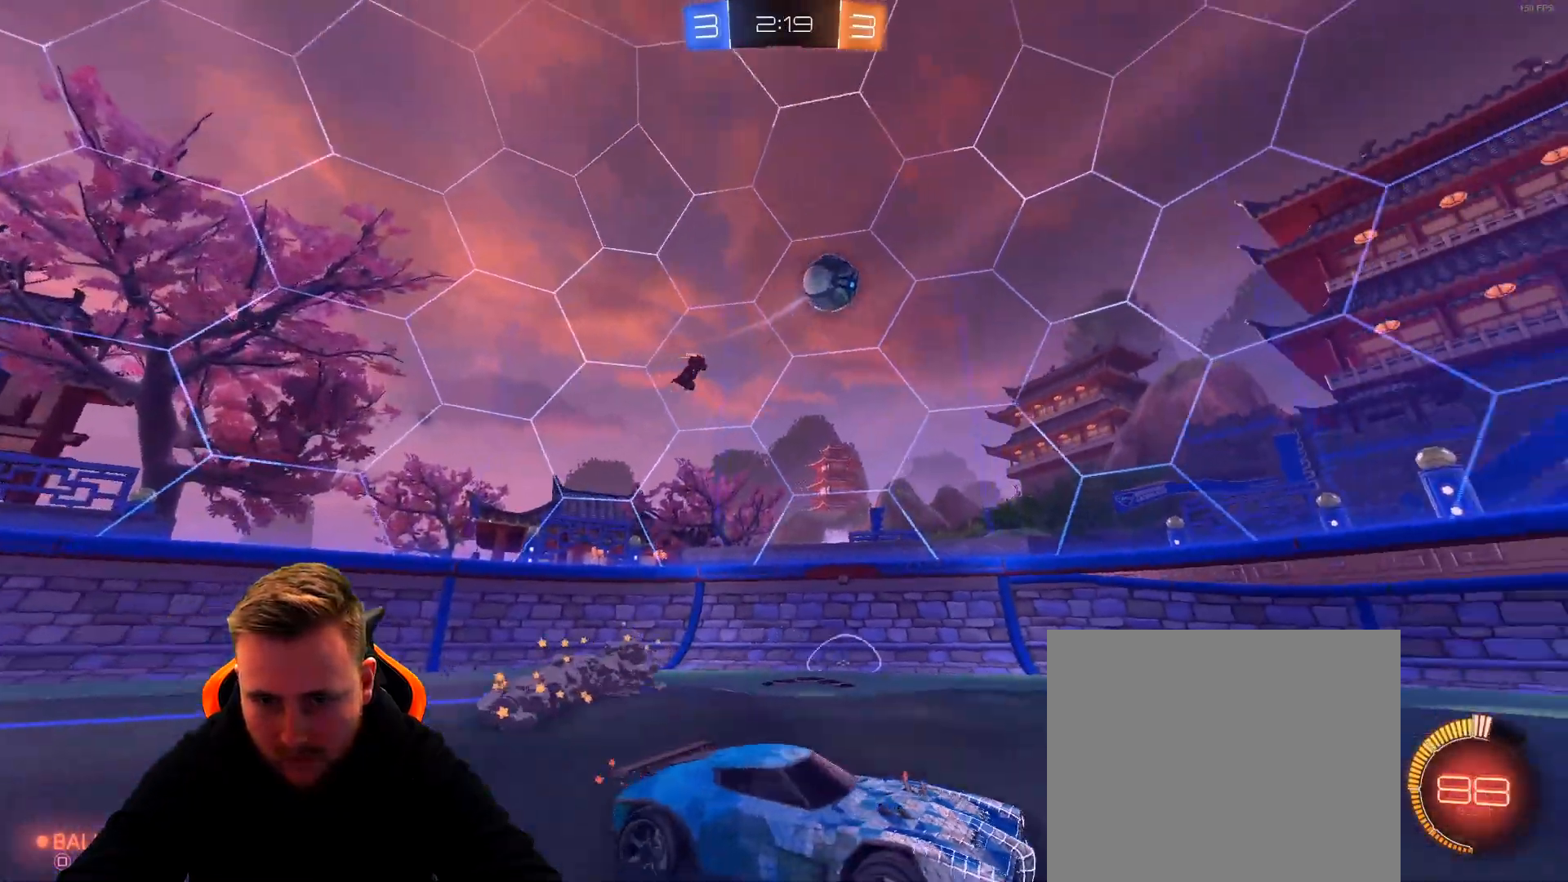
{"buttons": ["R2"], "left_stick": "right", "right_stick": "center", "events": [[67, "R2", "up"], [117, "left_stick", "center"], [233, "R2", "down"], [233, "left_stick", "right"]]}
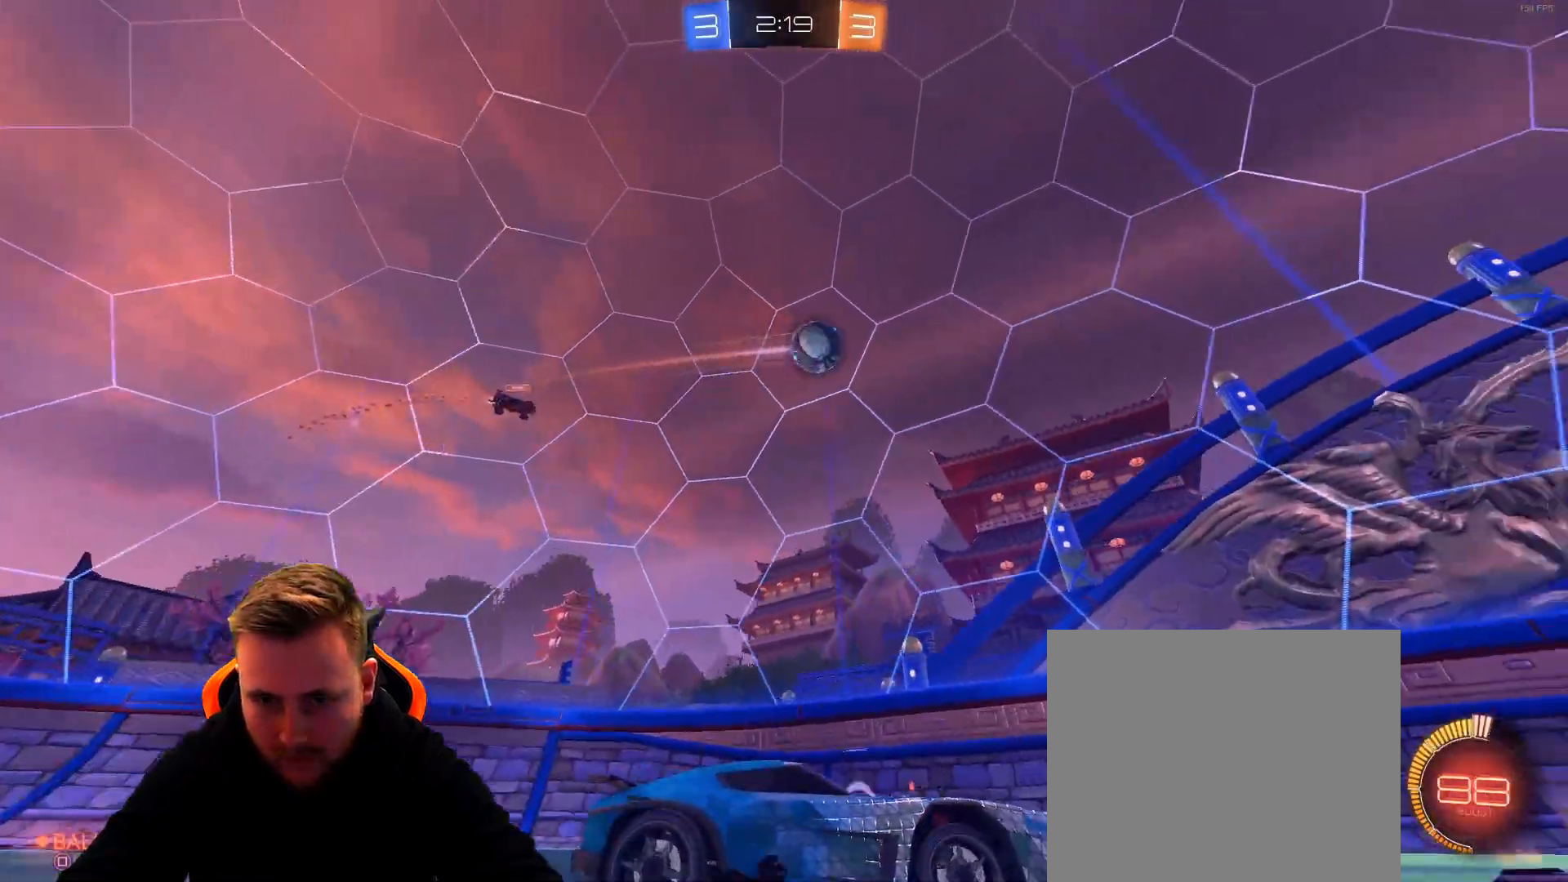
{"buttons": ["R2"], "left_stick": "down", "right_stick": "center", "events": [[83, "CROSS", "down"], [133, "CROSS", "up"], [183, "CROSS", "down"], [233, "left_stick", "down"], [350, "CROSS", "up"]]}
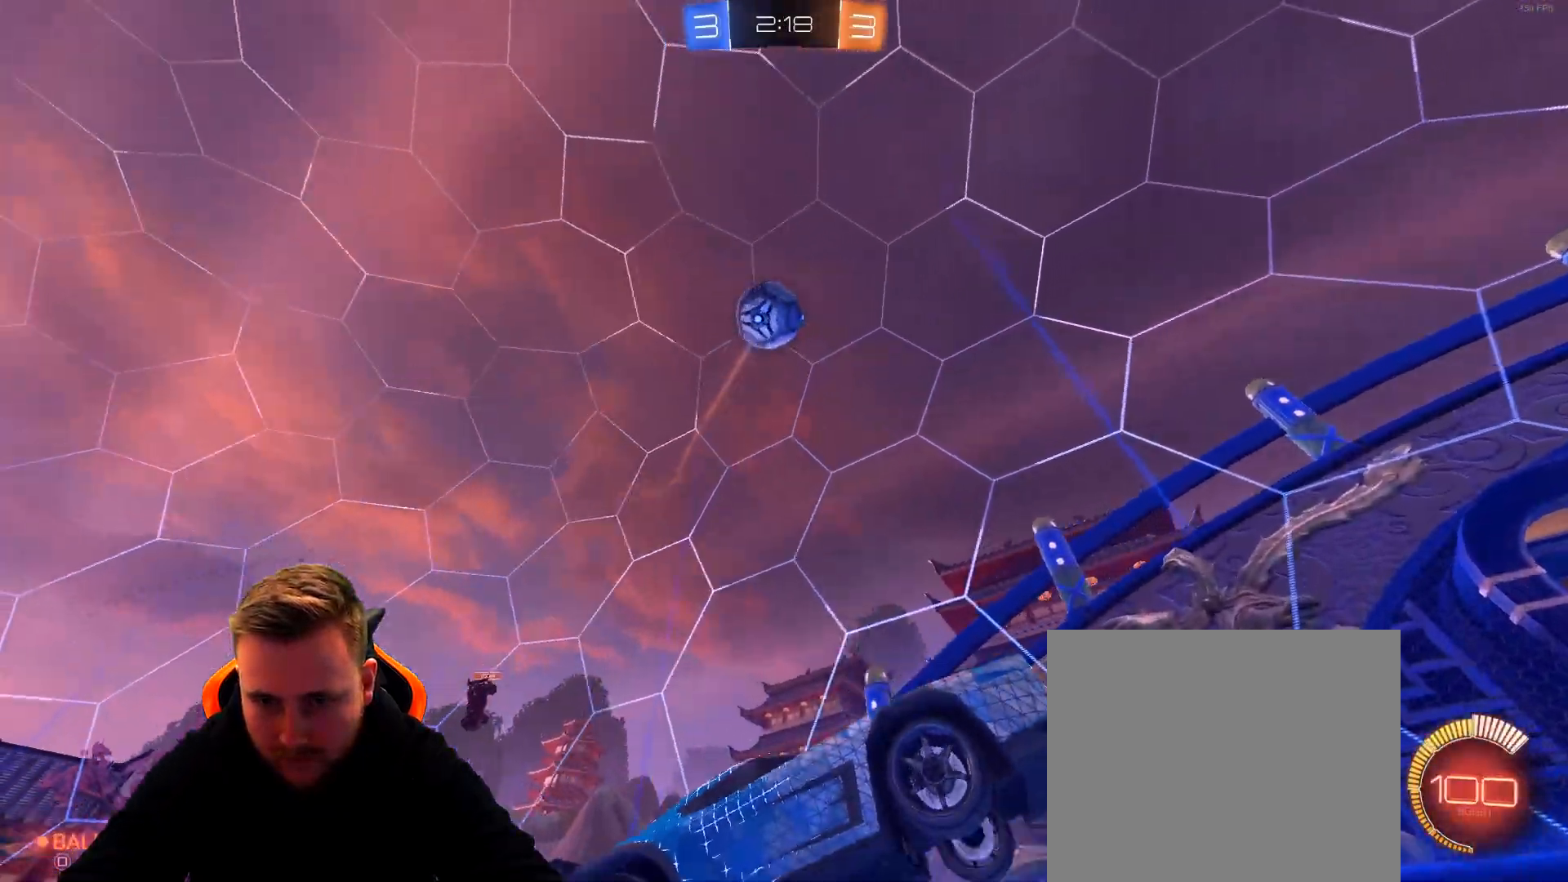
{"buttons": ["R1", "R2"], "left_stick": "down-left", "right_stick": "center", "events": [[150, "SQUARE", "down"], [267, "SQUARE", "up"], [417, "R1", "down"], [467, "left_stick", "down-left"]]}
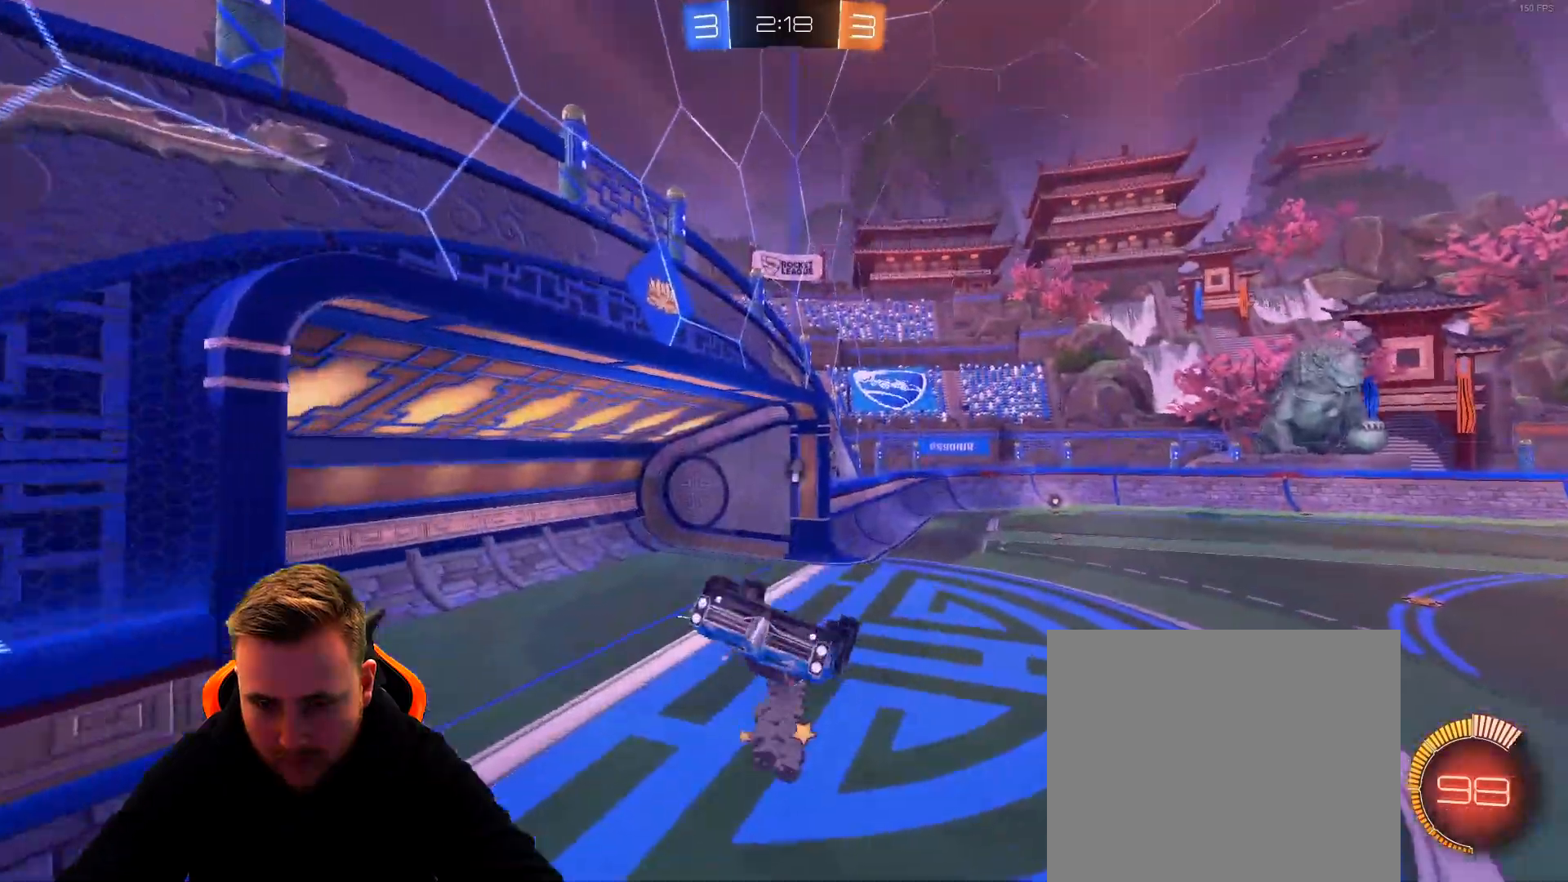
{"buttons": ["R1", "R2"], "left_stick": "right", "right_stick": "center", "events": [[167, "left_stick", "center"], [267, "SQUARE", "down"], [383, "SQUARE", "up"], [383, "left_stick", "right"]]}
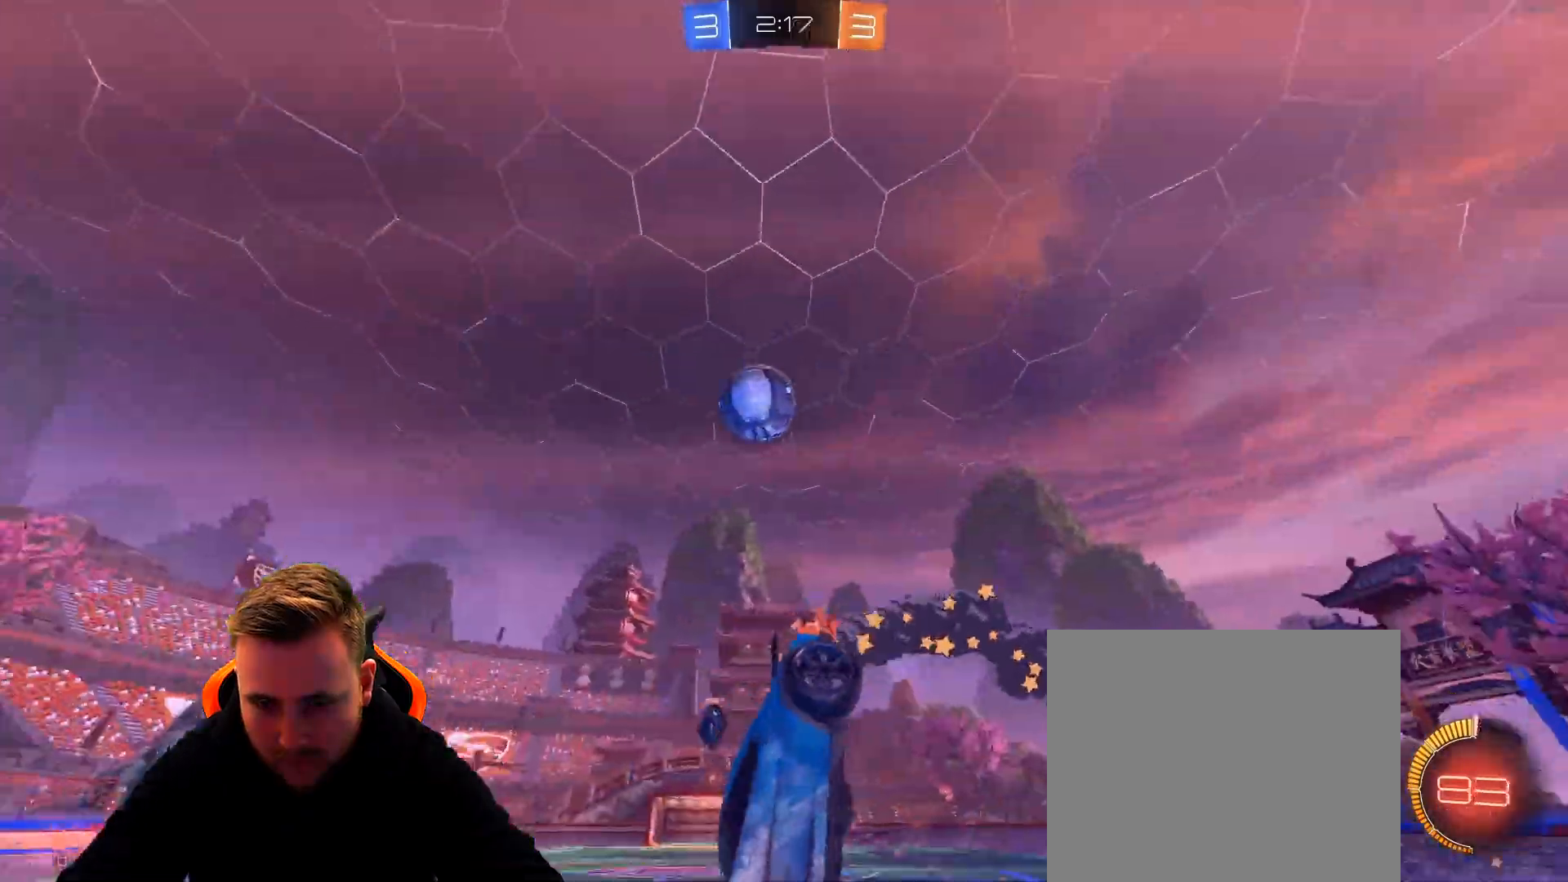
{"buttons": ["L2"], "left_stick": "right", "right_stick": "center", "events": [[83, "R1", "up"], [133, "R2", "up"], [133, "left_stick", "center"], [417, "L2", "down"], [500, "left_stick", "right"]]}
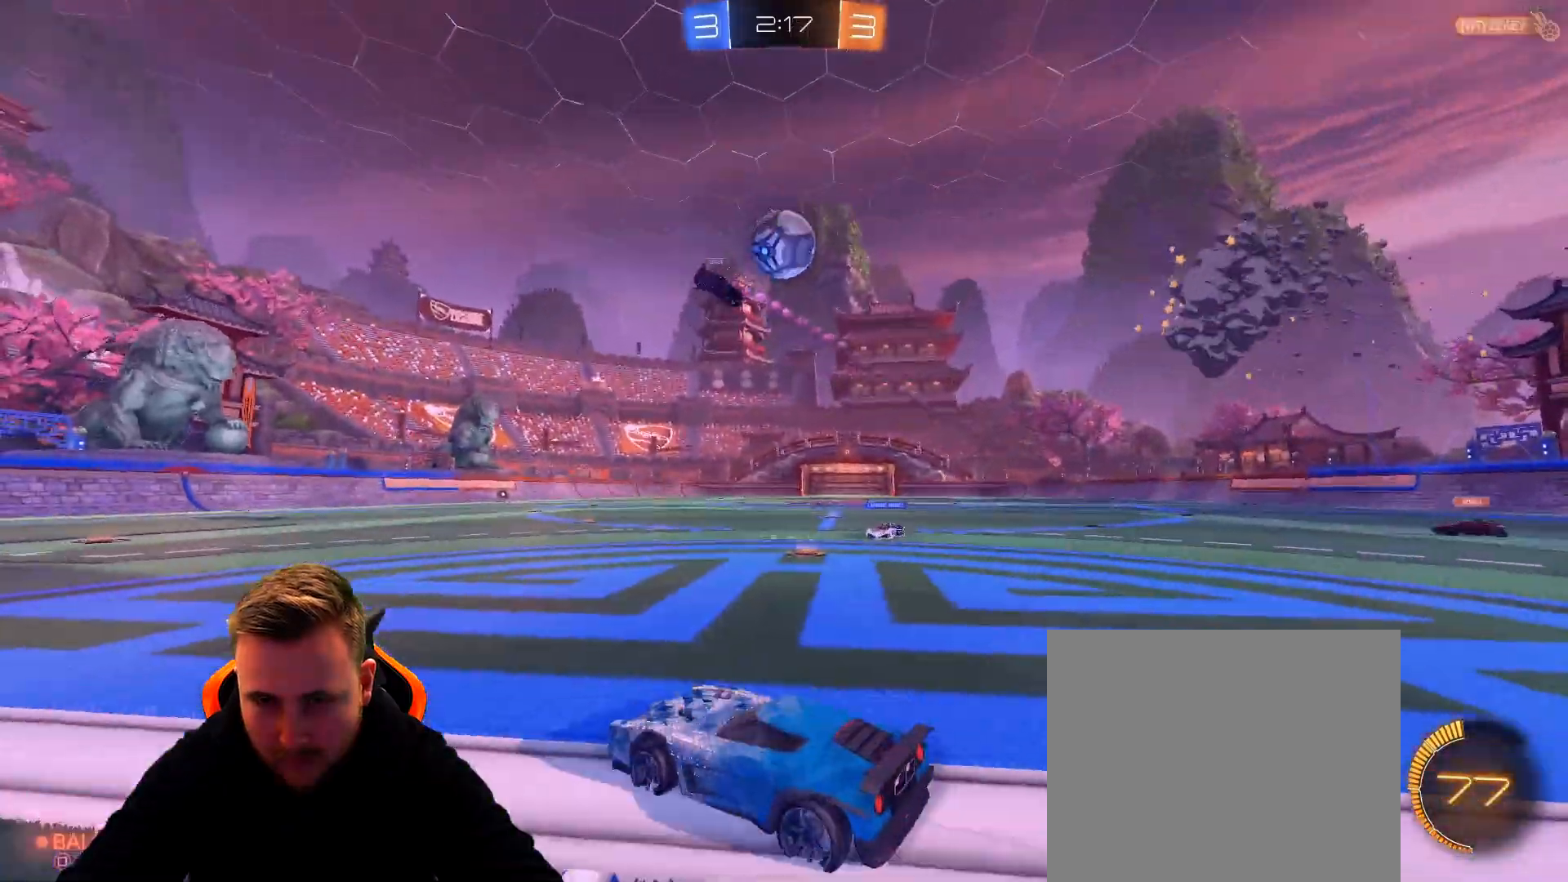
{"buttons": ["CROSS", "R1"], "left_stick": "down-left", "right_stick": "center", "events": [[200, "left_stick", "center"], [250, "CROSS", "down"], [250, "L2", "up"], [317, "left_stick", "down-left"], [400, "R1", "down"]]}
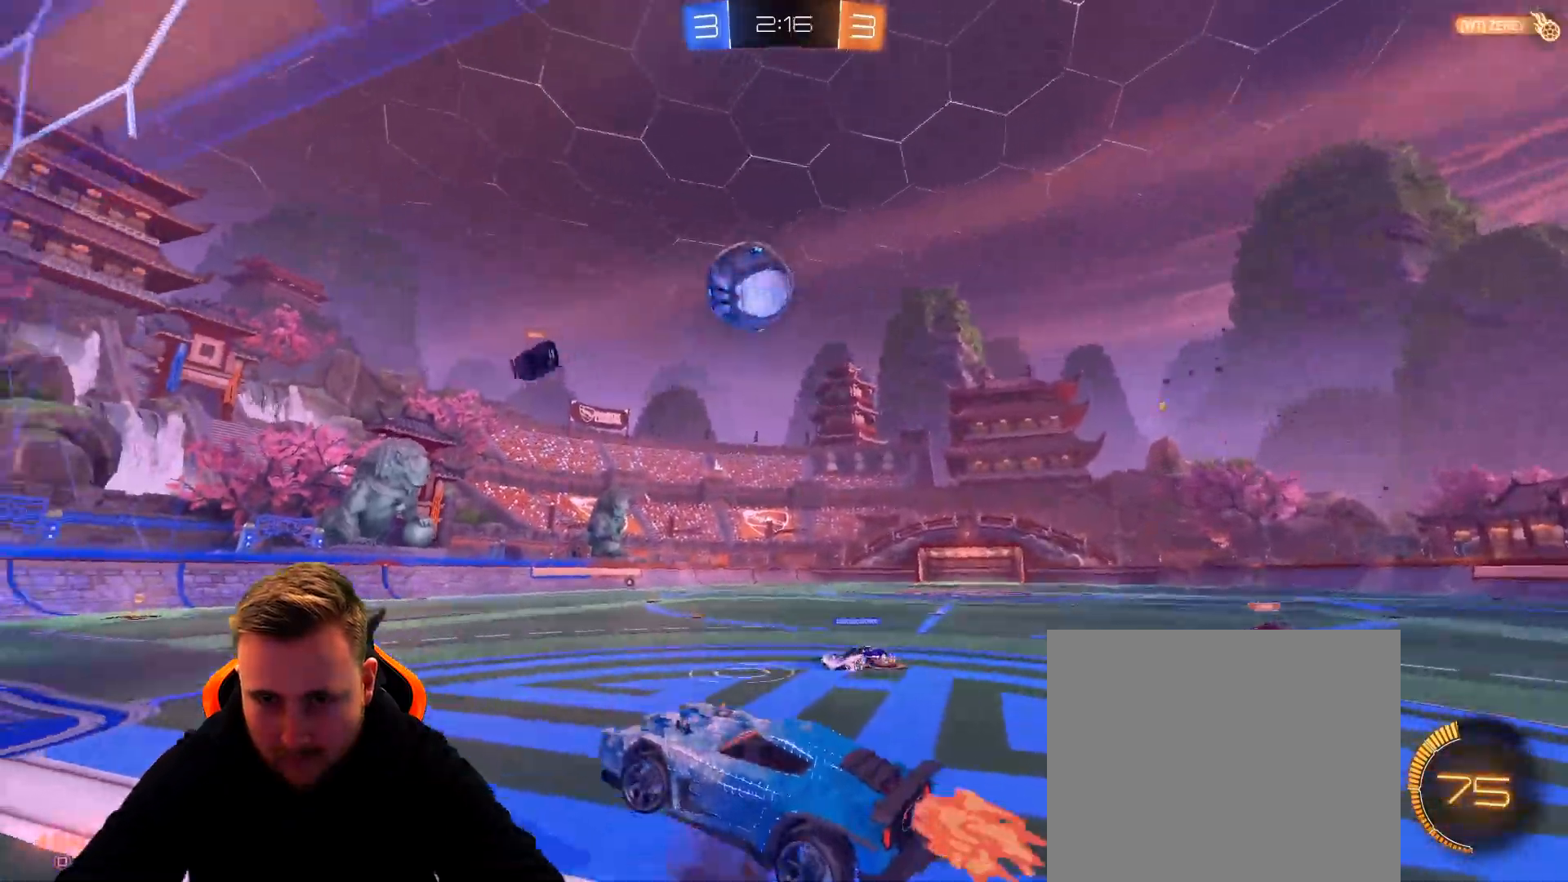
{"buttons": ["CROSS", "R1"], "left_stick": "up", "right_stick": "center", "events": [[17, "CROSS", "up"], [117, "left_stick", "up"], [350, "CROSS", "down"]]}
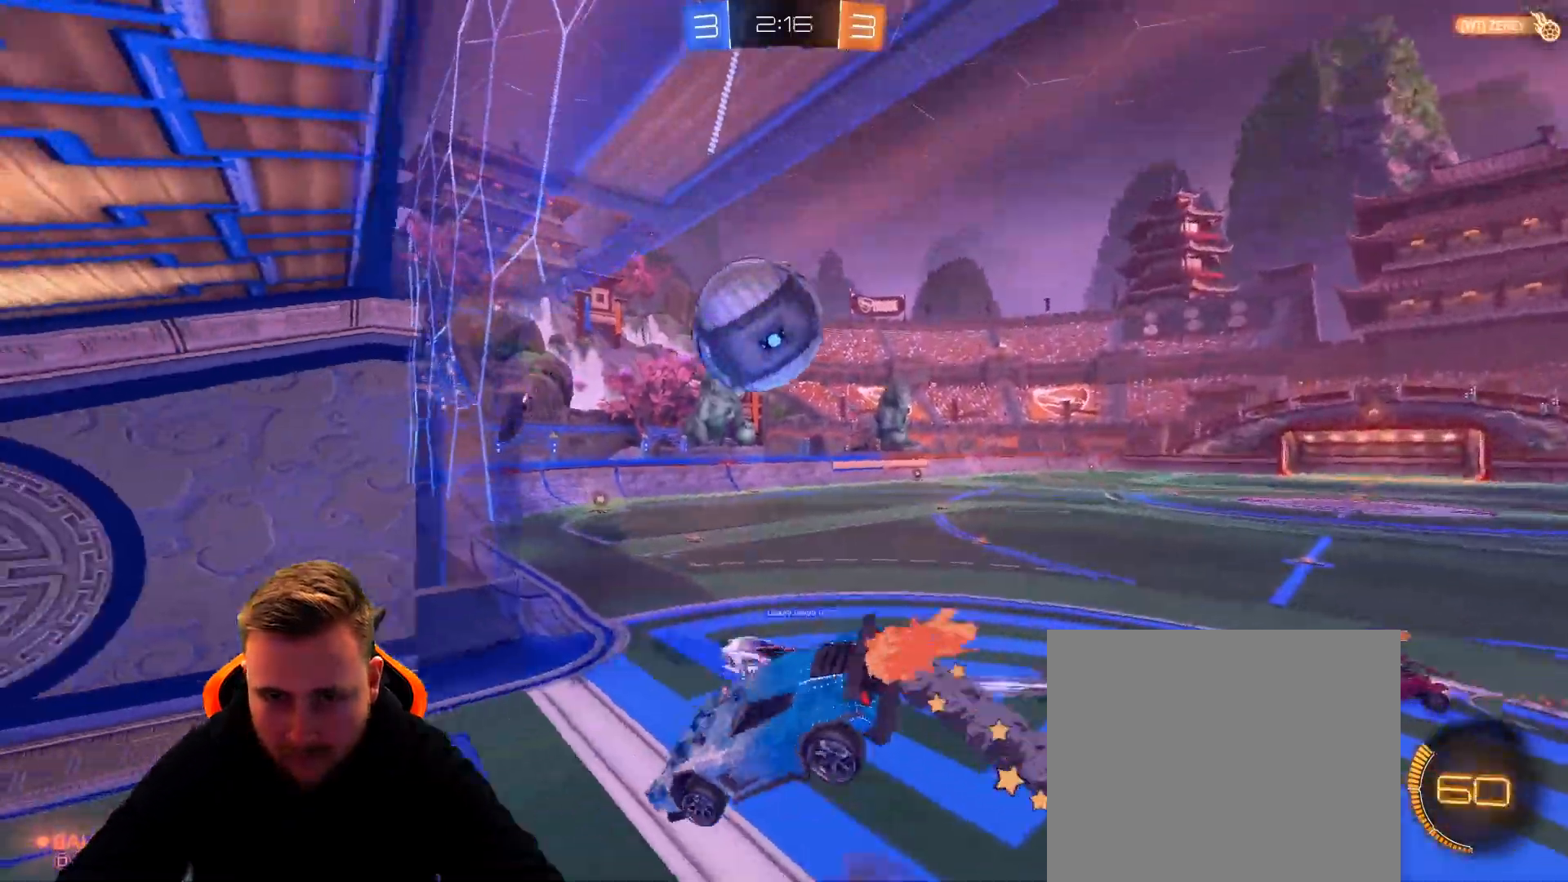
{"buttons": ["R1"], "left_stick": "right", "right_stick": "center", "events": [[17, "CROSS", "up"], [133, "left_stick", "center"], [333, "left_stick", "right"]]}
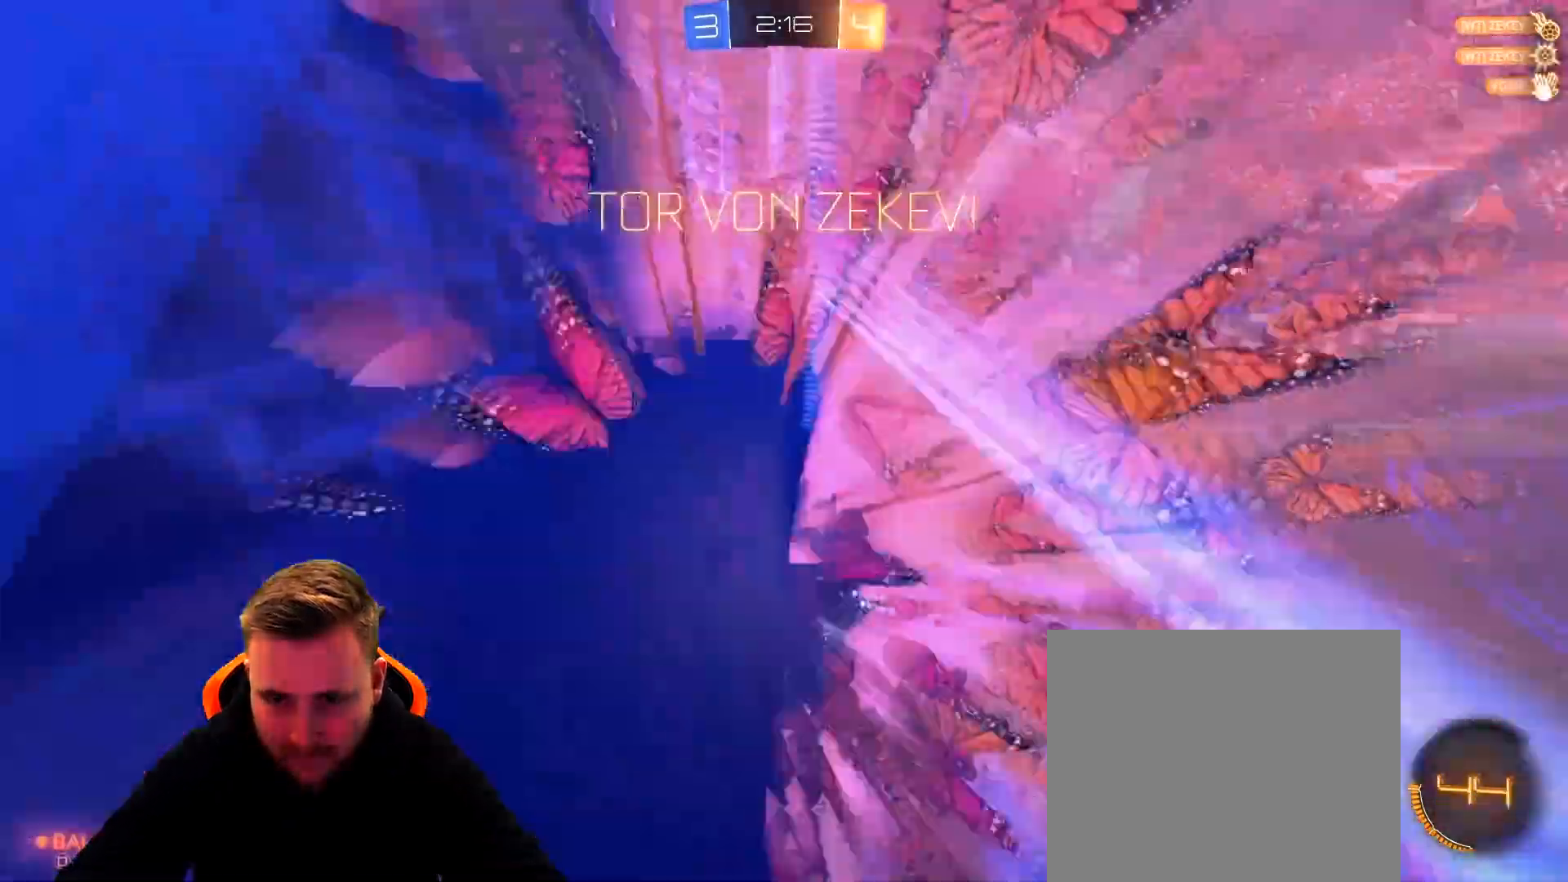
{"buttons": [], "left_stick": "center", "right_stick": "center", "events": [[100, "R1", "up"], [200, "SQUARE", "down"], [200, "left_stick", "center"], [300, "SQUARE", "up"]]}
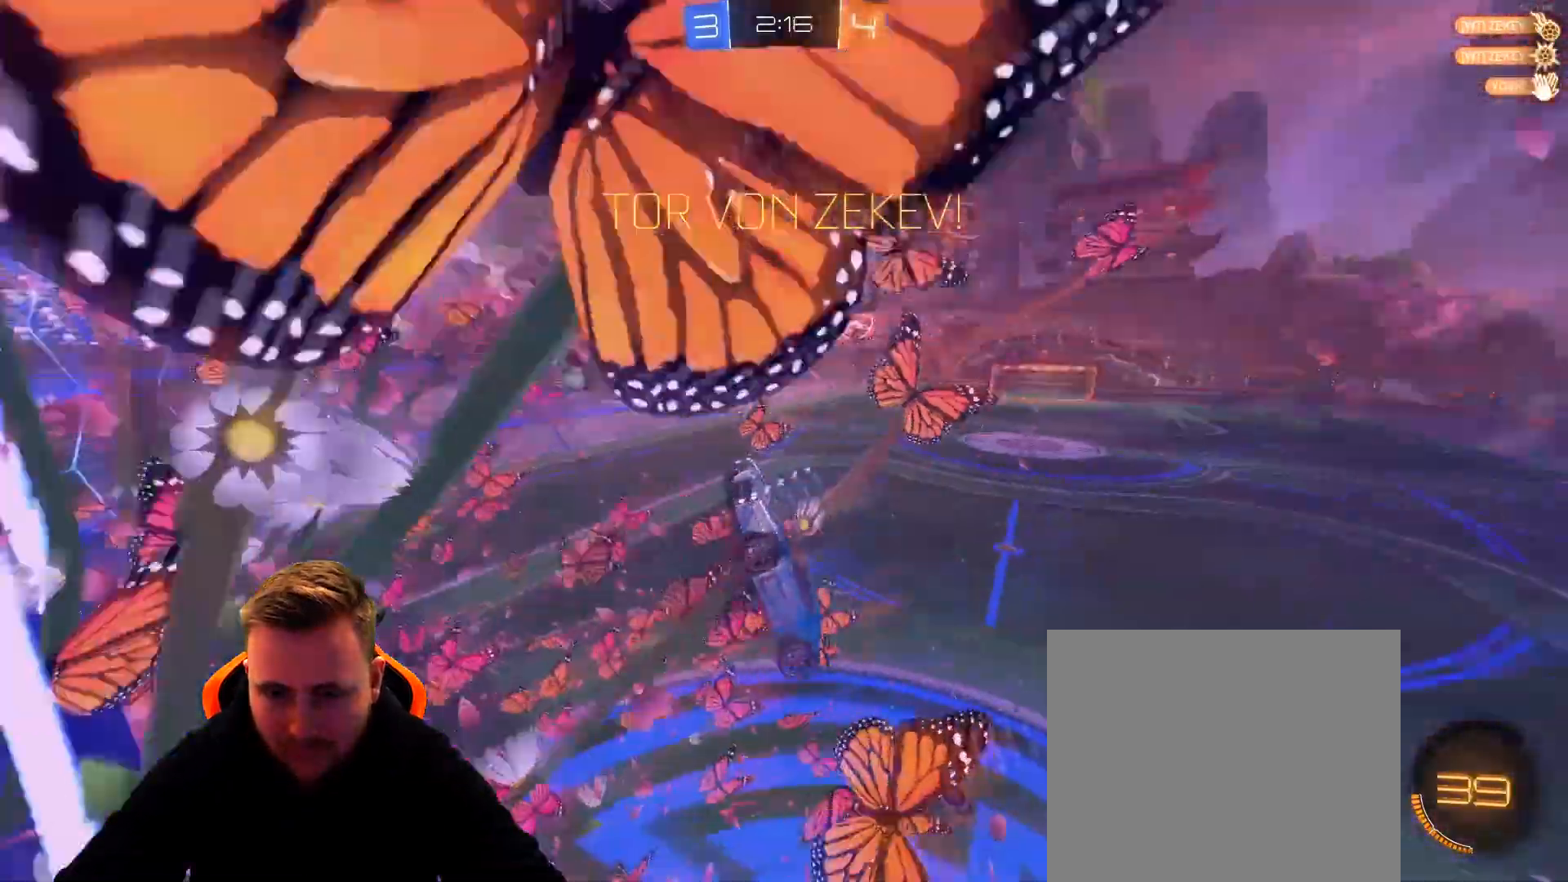
{"buttons": ["R2"], "left_stick": "down-right", "right_stick": "center", "events": [[200, "R2", "down"], [200, "left_stick", "right"], [500, "left_stick", "down-right"]]}
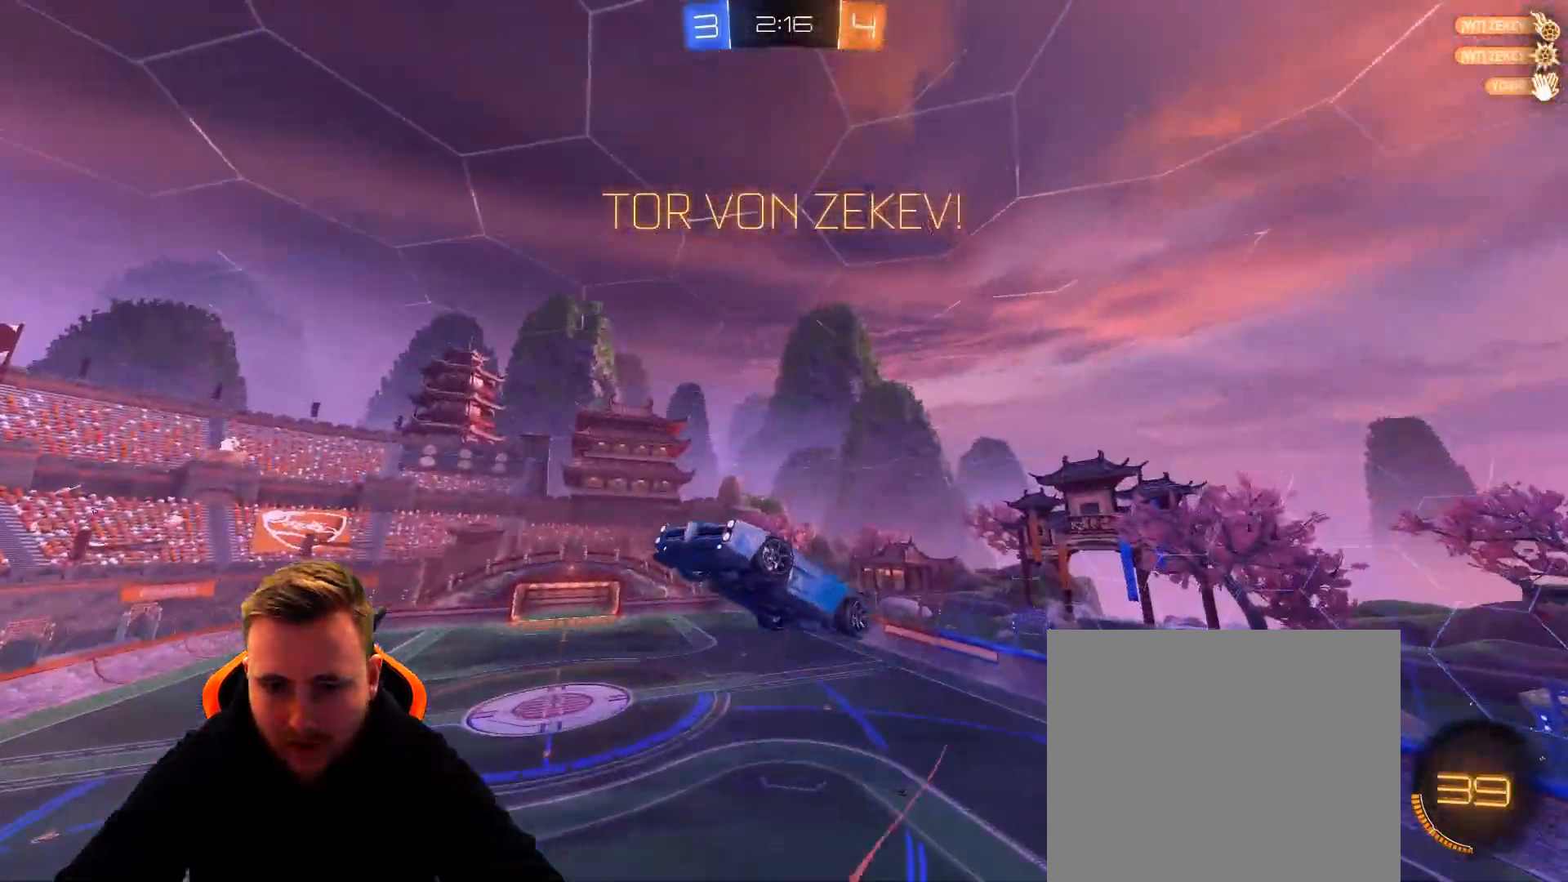
{"buttons": ["L1"], "left_stick": "left", "right_stick": "center", "events": [[117, "left_stick", "down"], [167, "R1", "down"], [217, "L1", "down"], [217, "left_stick", "down-left"], [267, "R2", "up"], [317, "left_stick", "left"], [417, "R1", "up"]]}
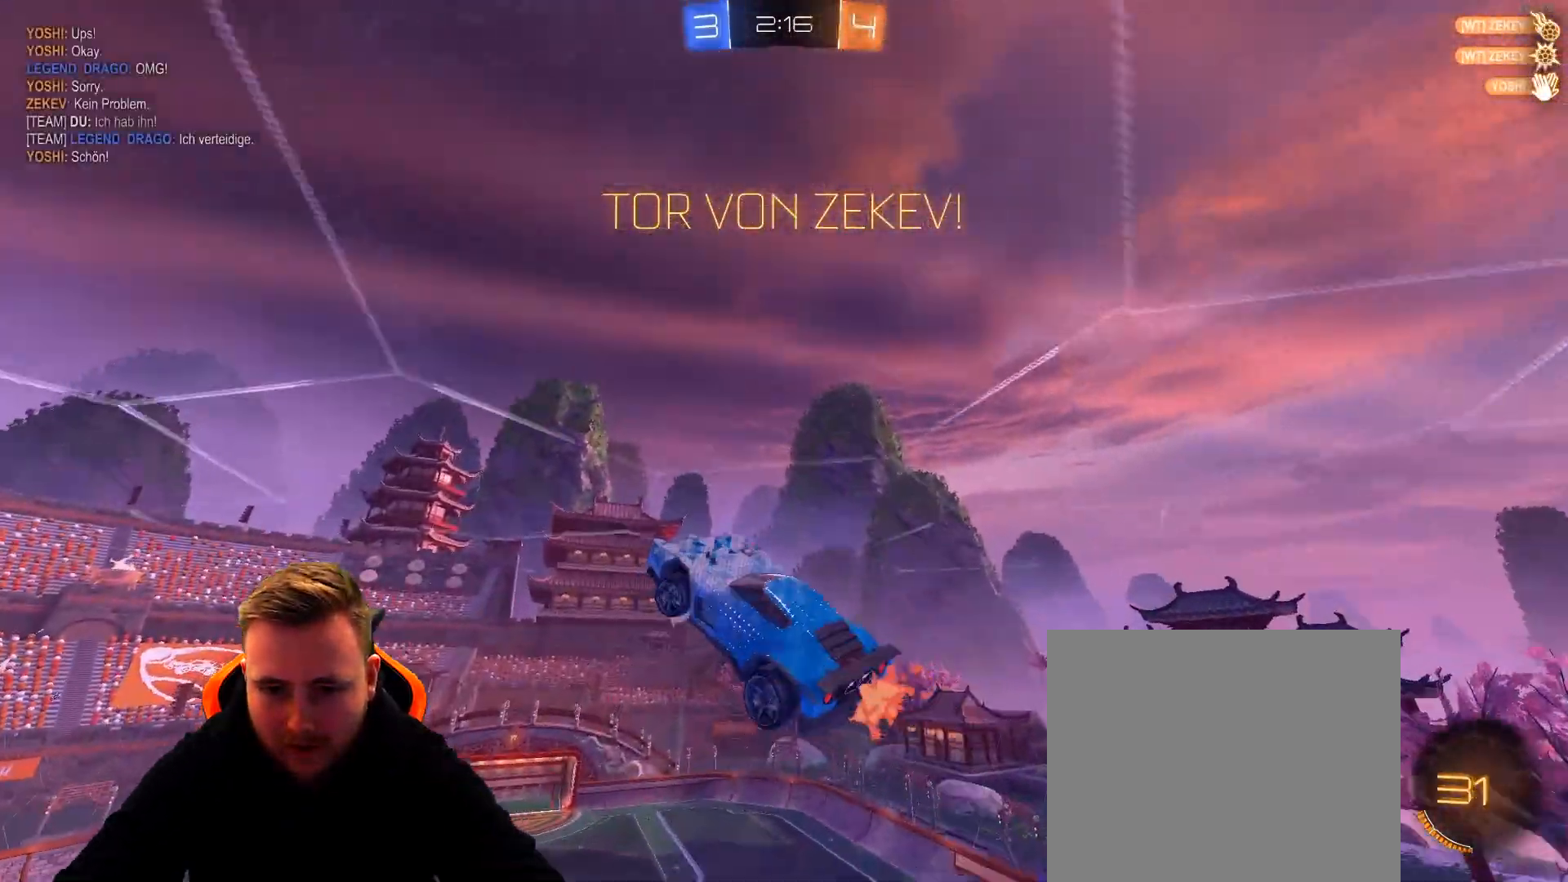
{"buttons": [], "left_stick": "left", "right_stick": "center", "events": [[100, "left_stick", "center"], [133, "DPAD_DOWN", "down"], [150, "left_stick", "left"], [233, "DPAD_DOWN", "up"], [283, "DPAD_DOWN", "down"], [383, "DPAD_DOWN", "up"], [433, "L1", "up"]]}
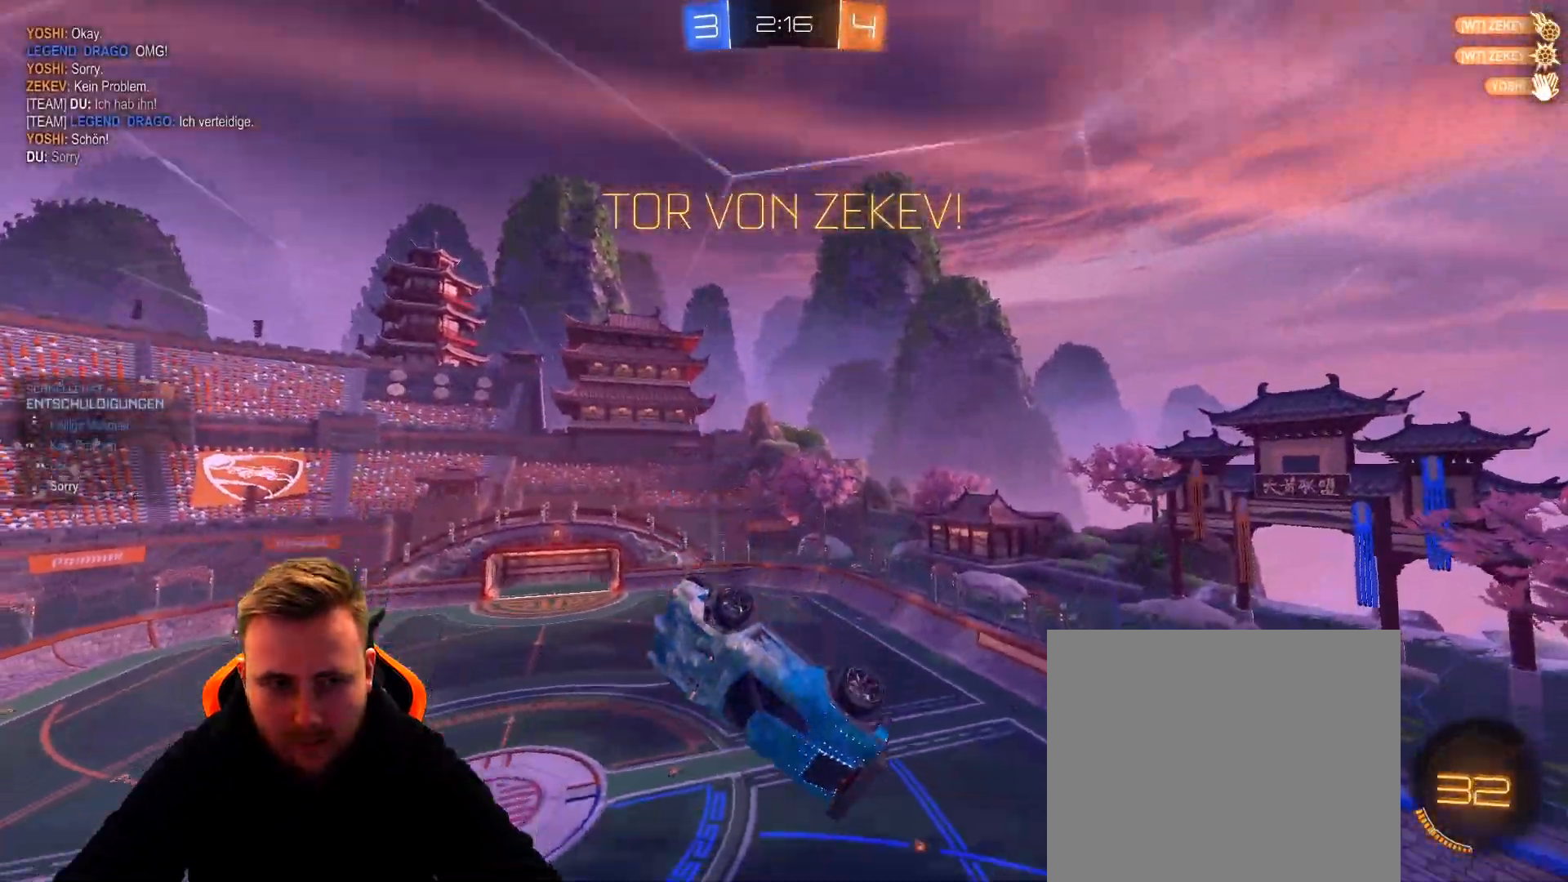
{"buttons": ["L1", "R1"], "left_stick": "up-right", "right_stick": "center", "events": [[100, "R1", "down"], [200, "L1", "down"], [350, "left_stick", "up-right"], [400, "CROSS", "down"], [500, "CROSS", "up"]]}
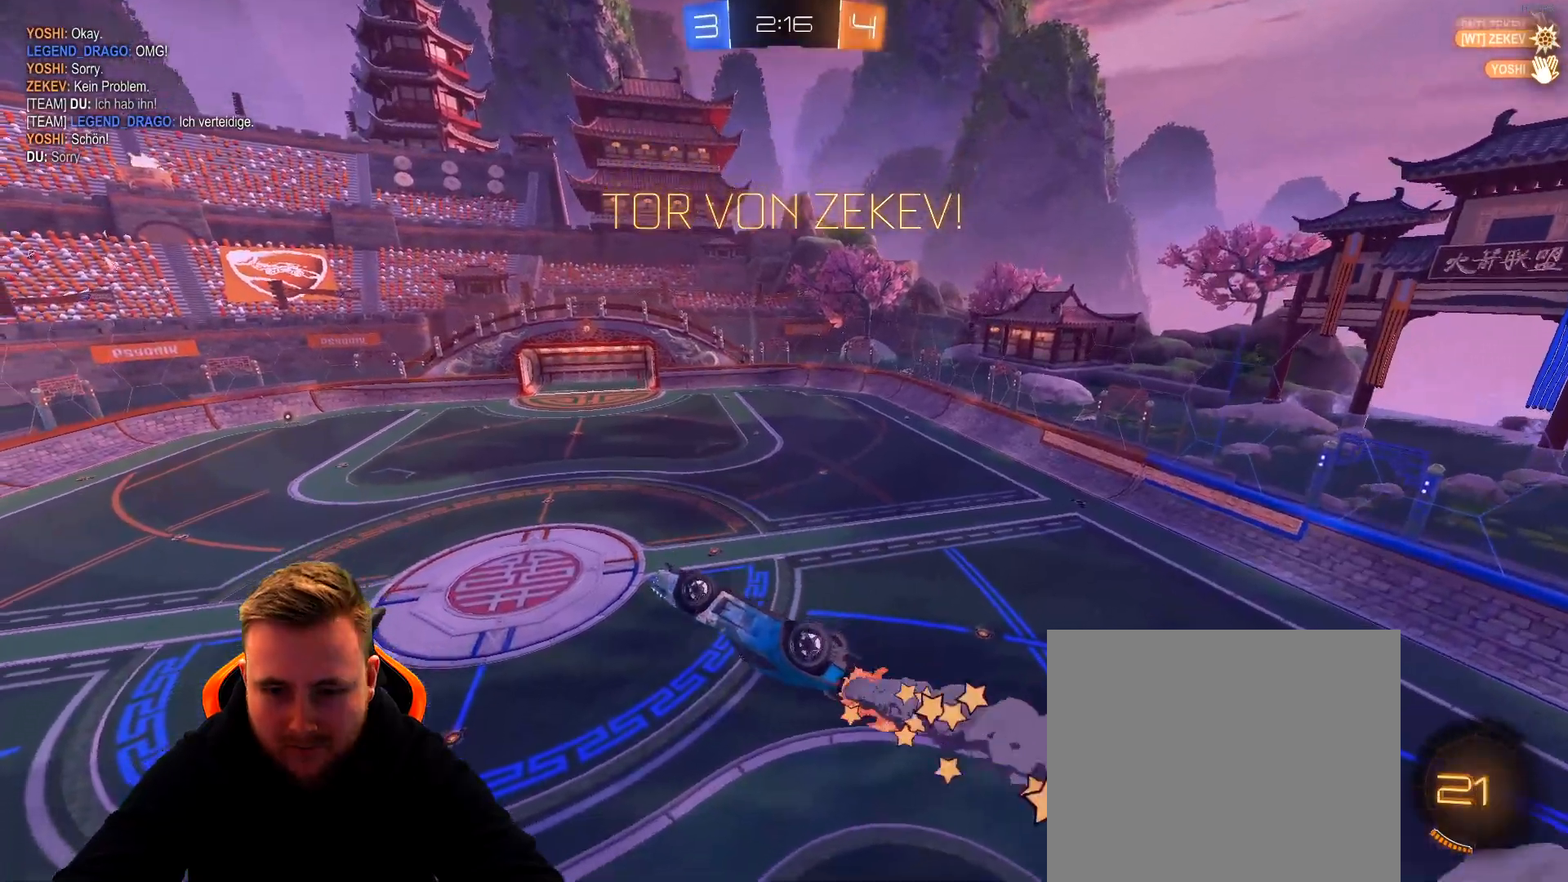
{"buttons": ["L1"], "left_stick": "left", "right_stick": "center", "events": [[50, "CROSS", "down"], [167, "CROSS", "up"], [217, "R1", "up"], [467, "left_stick", "left"]]}
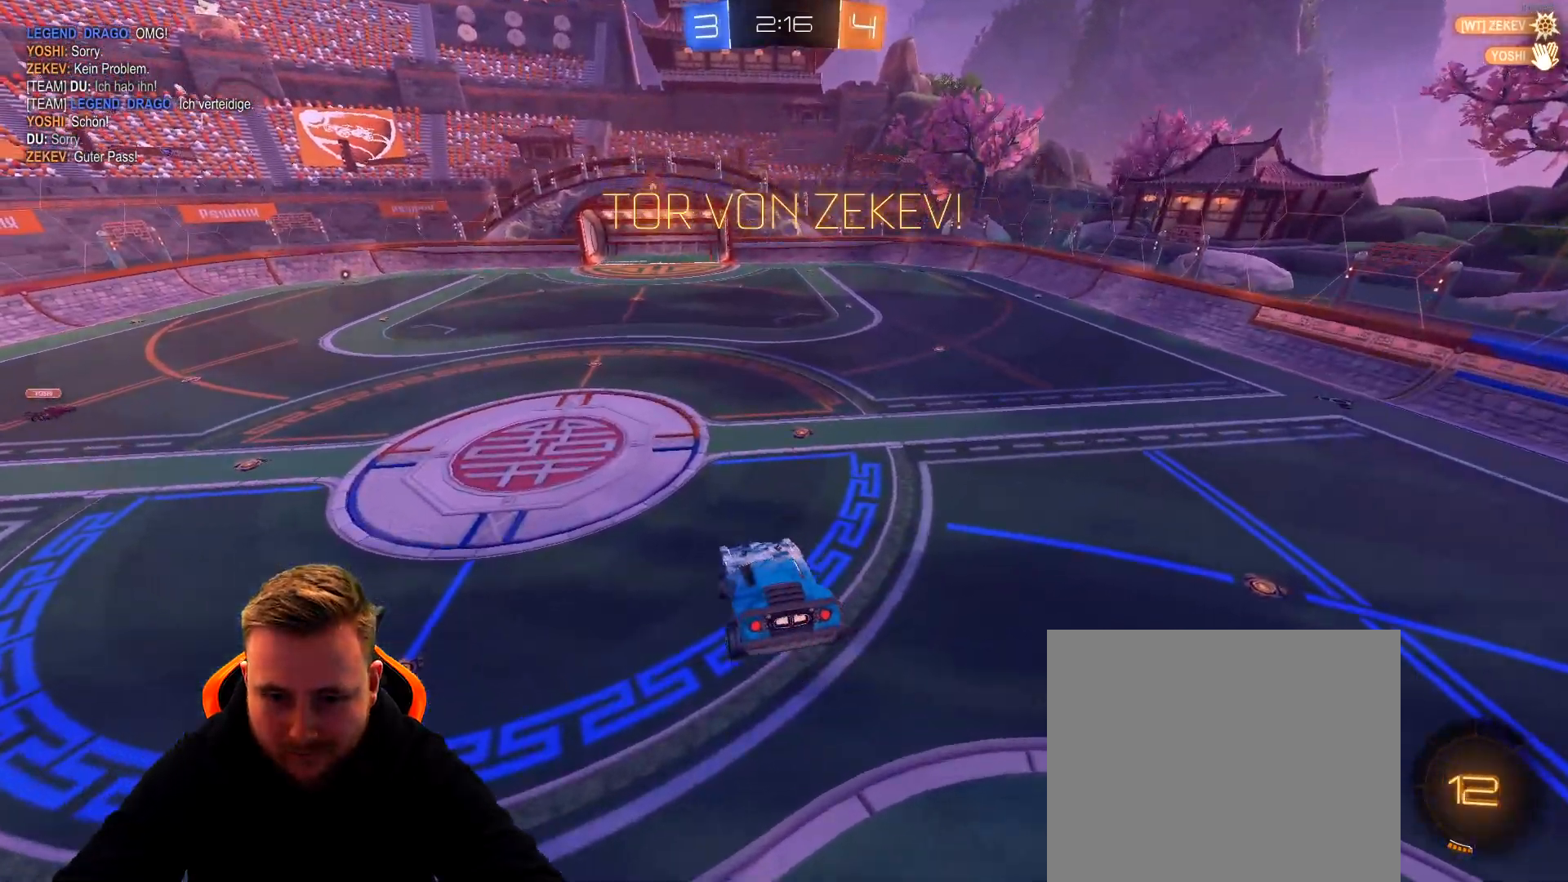
{"buttons": ["L1", "R1"], "left_stick": "up-right", "right_stick": "center", "events": [[17, "left_stick", "down-left"], [83, "R1", "down"], [483, "left_stick", "up-right"]]}
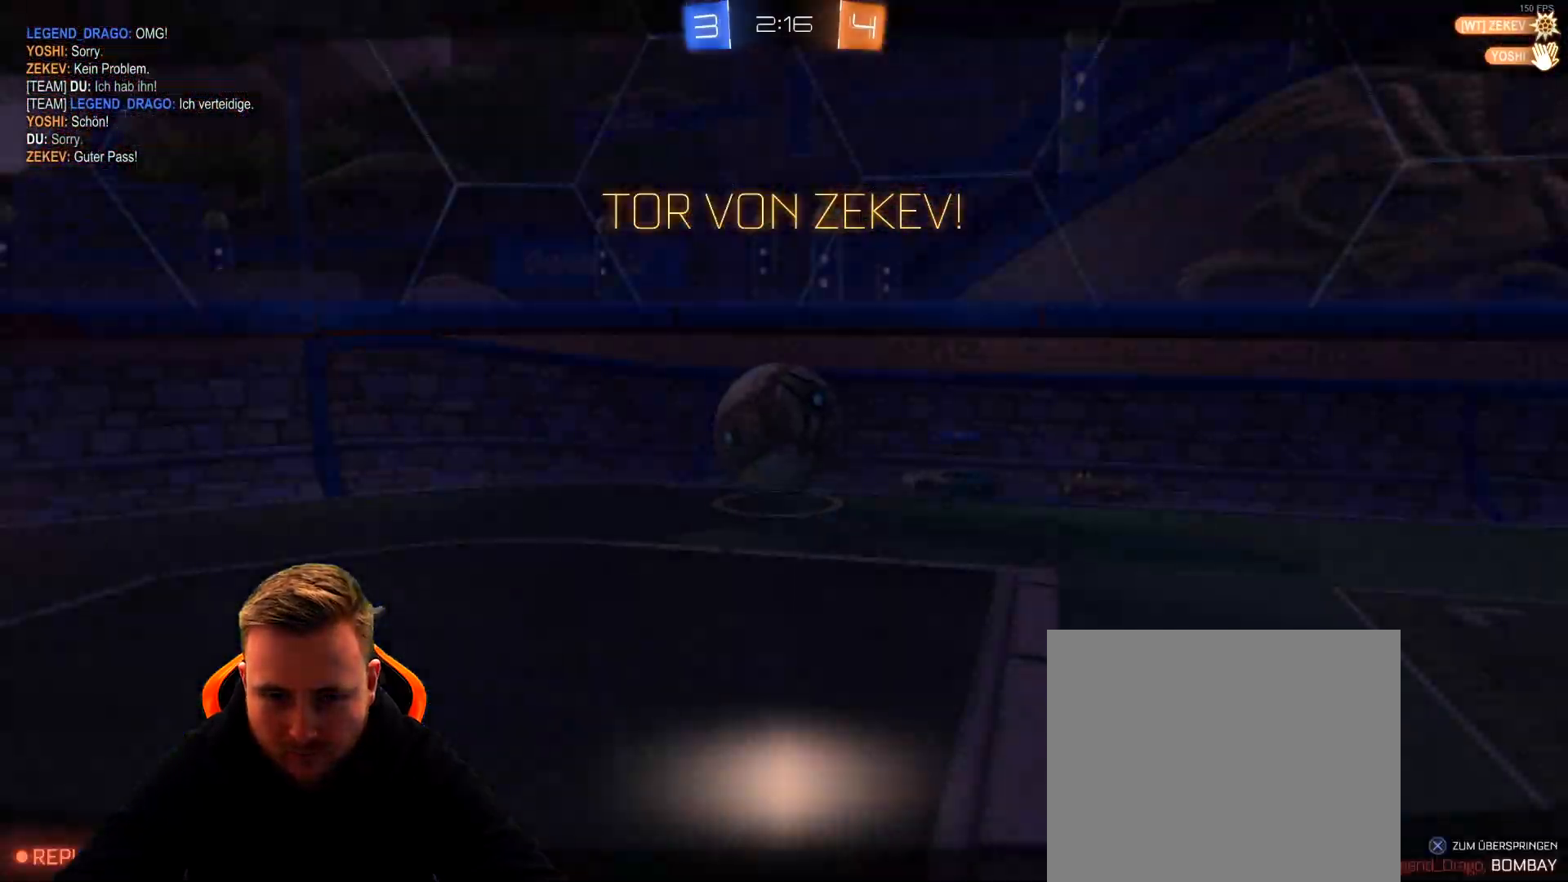
{"buttons": ["CROSS", "L1", "R1"], "left_stick": "center", "right_stick": "center", "events": [[33, "CROSS", "down"], [83, "CROSS", "up"], [200, "CROSS", "down"], [250, "CROSS", "up"], [350, "CROSS", "down"], [400, "CROSS", "up"], [400, "left_stick", "center"], [500, "CROSS", "down"]]}
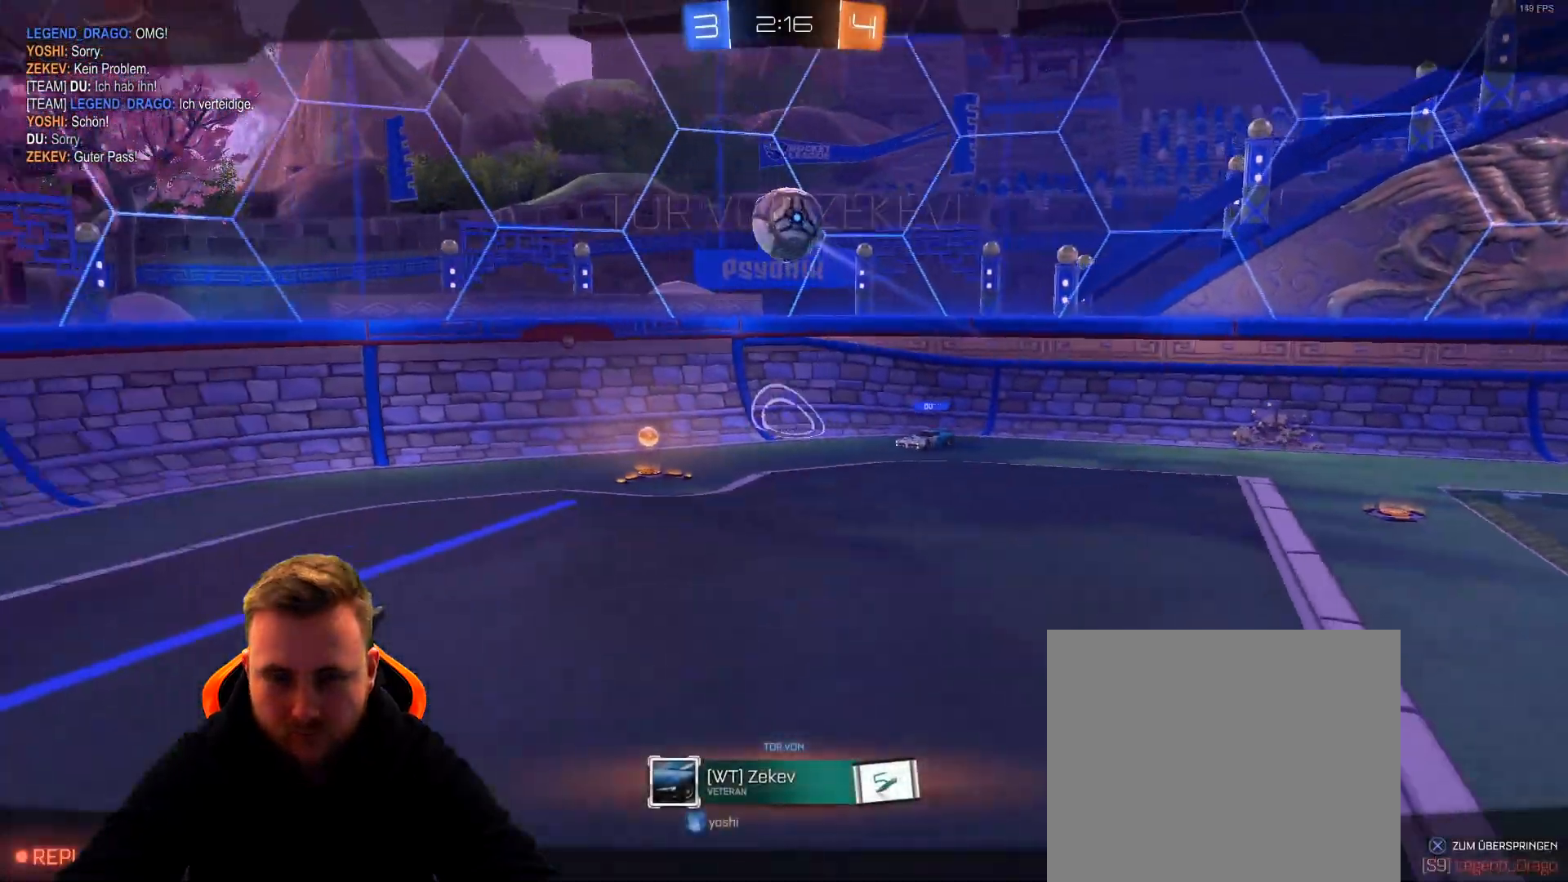
{"buttons": [], "left_stick": "center", "right_stick": "center", "events": [[50, "L1", "up"], [100, "CROSS", "up"], [100, "R1", "up"]]}
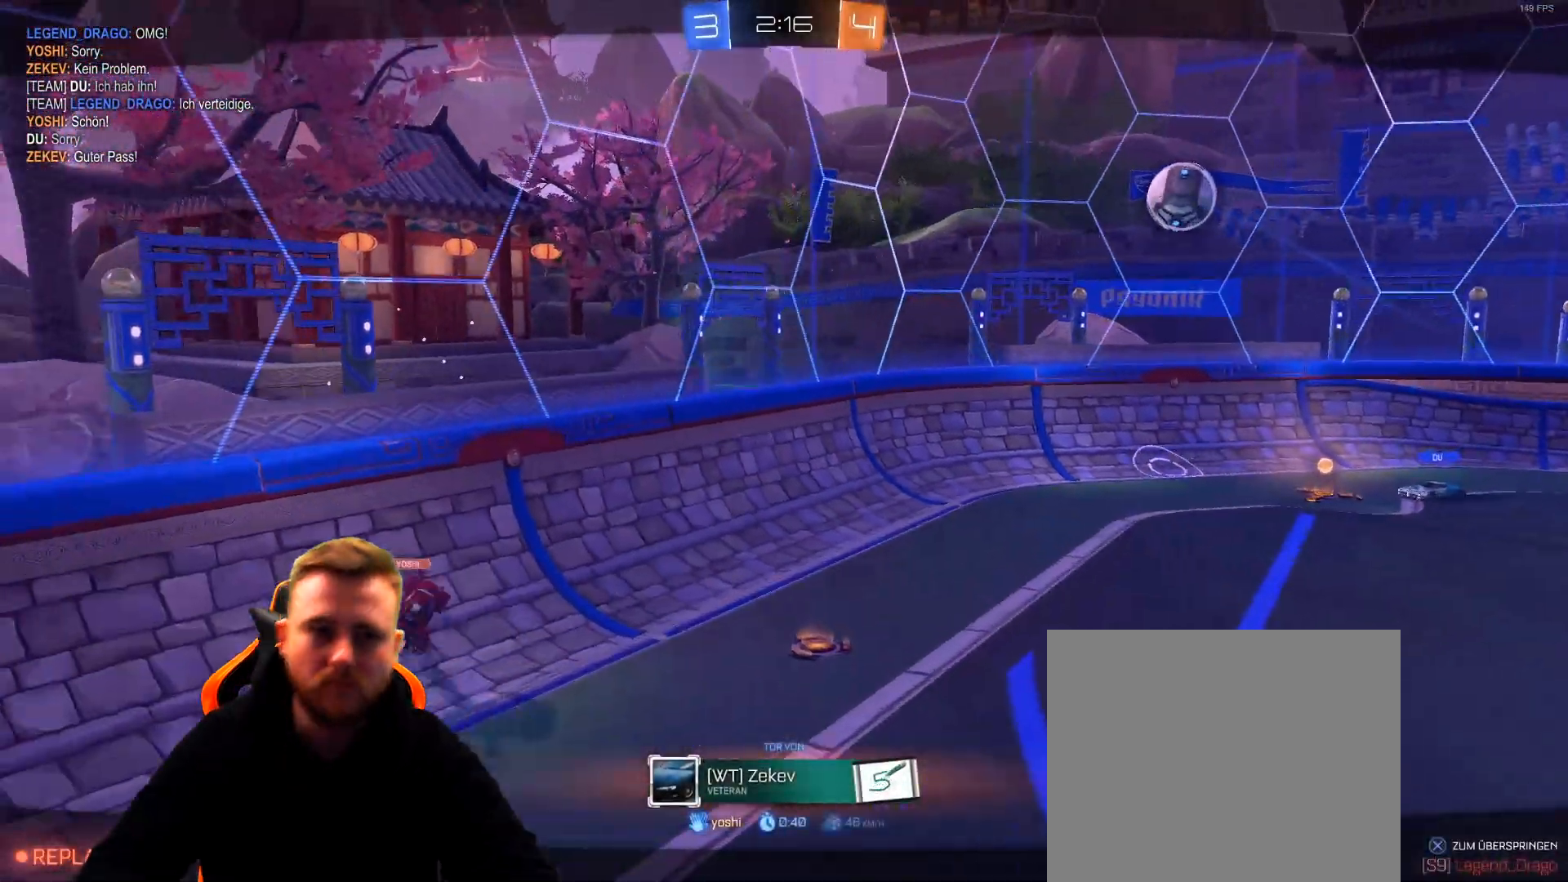
{"buttons": [], "left_stick": "center", "right_stick": "center", "events": []}
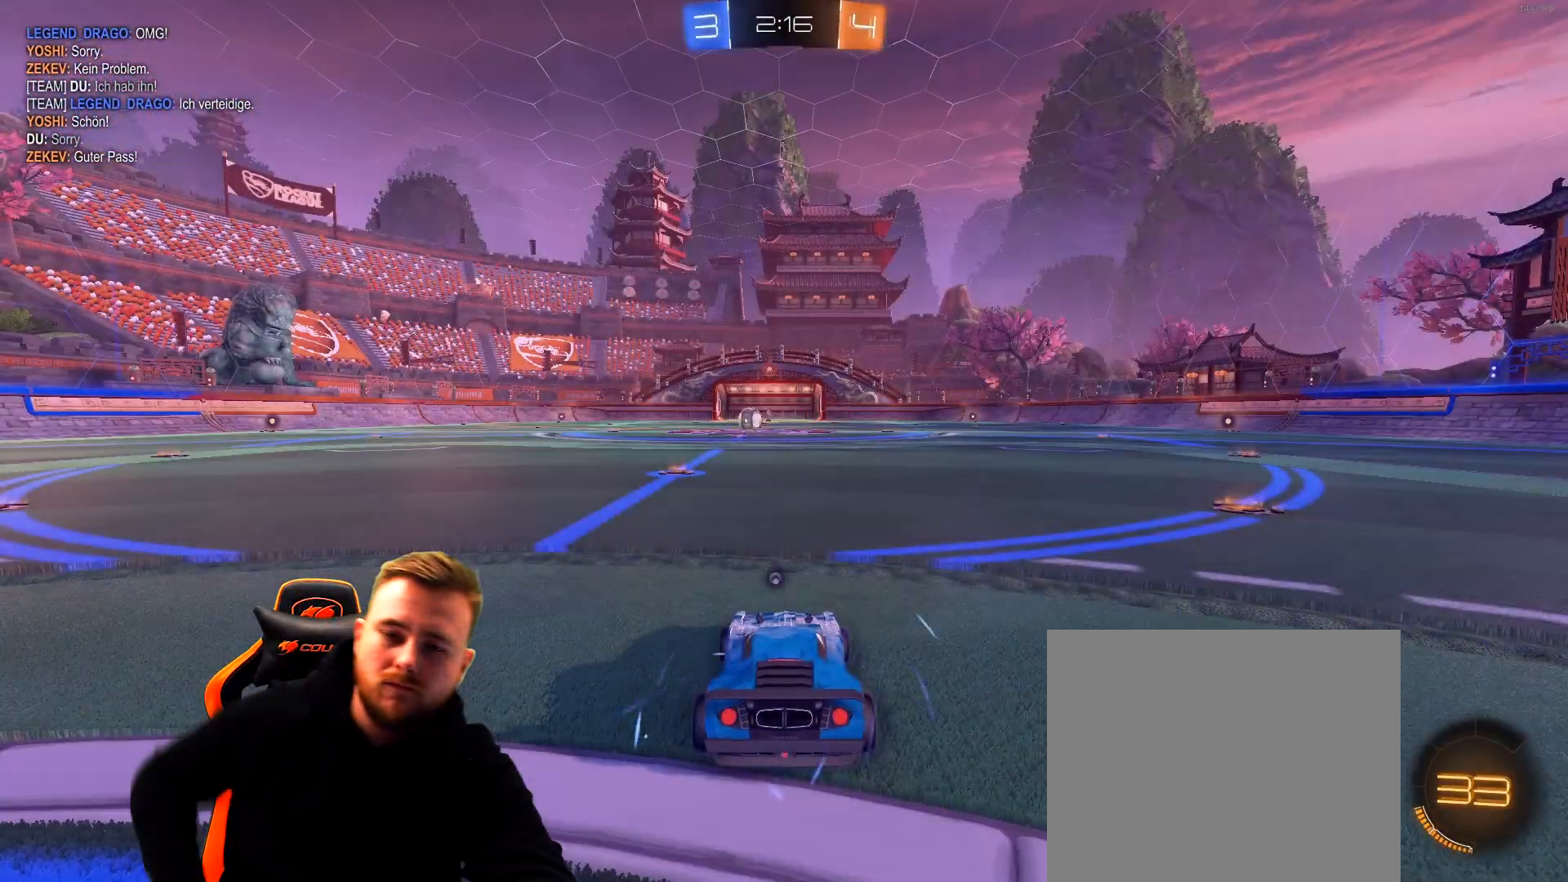
{"buttons": [], "left_stick": "center", "right_stick": "center", "events": []}
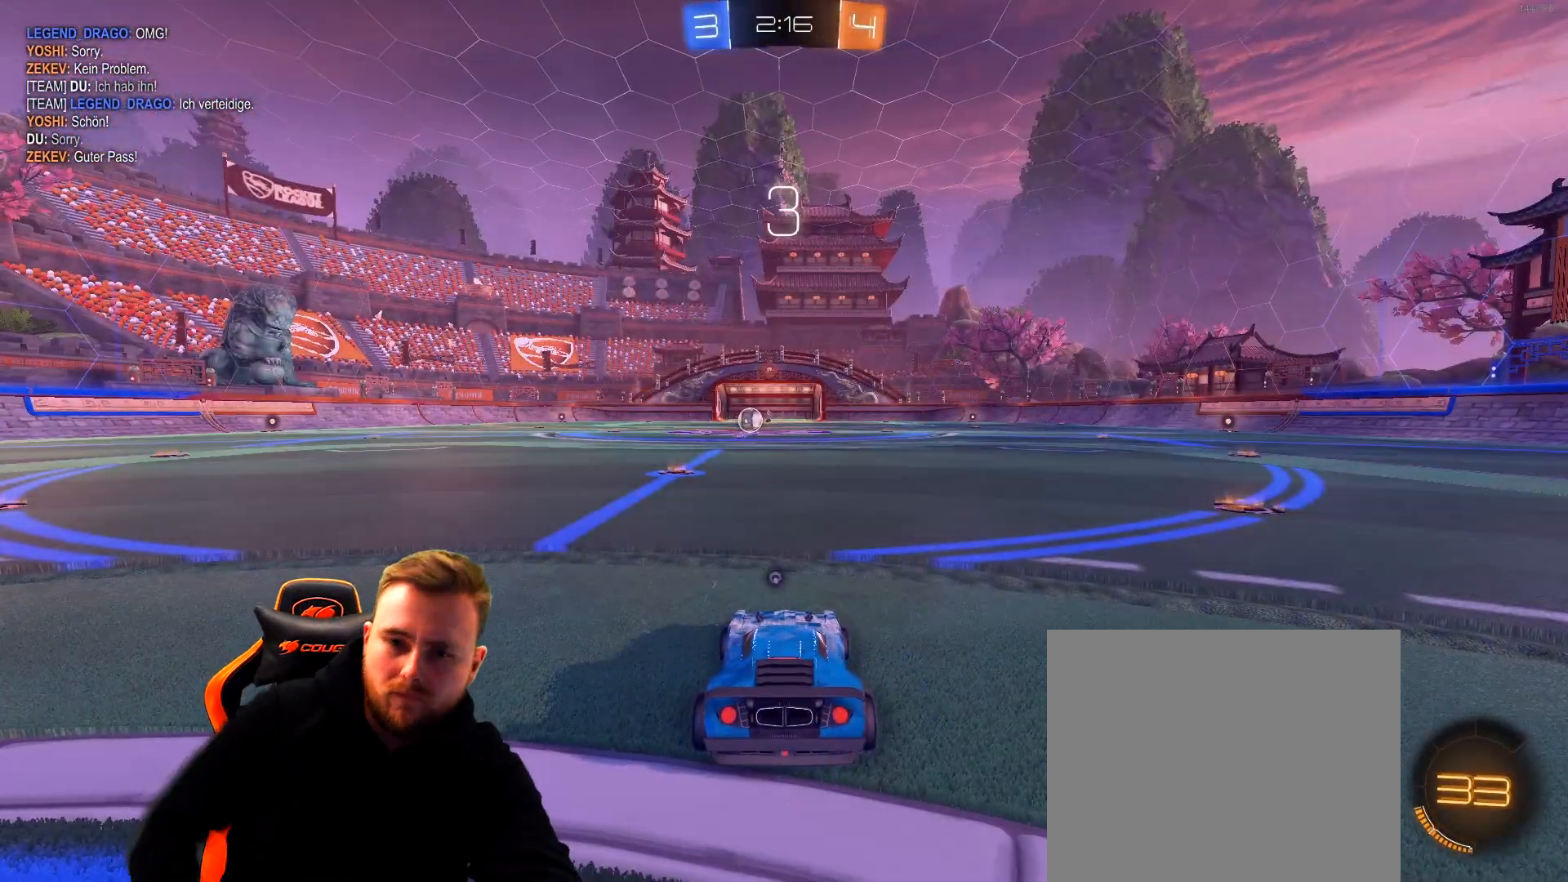
{"buttons": [], "left_stick": "center", "right_stick": "center", "events": []}
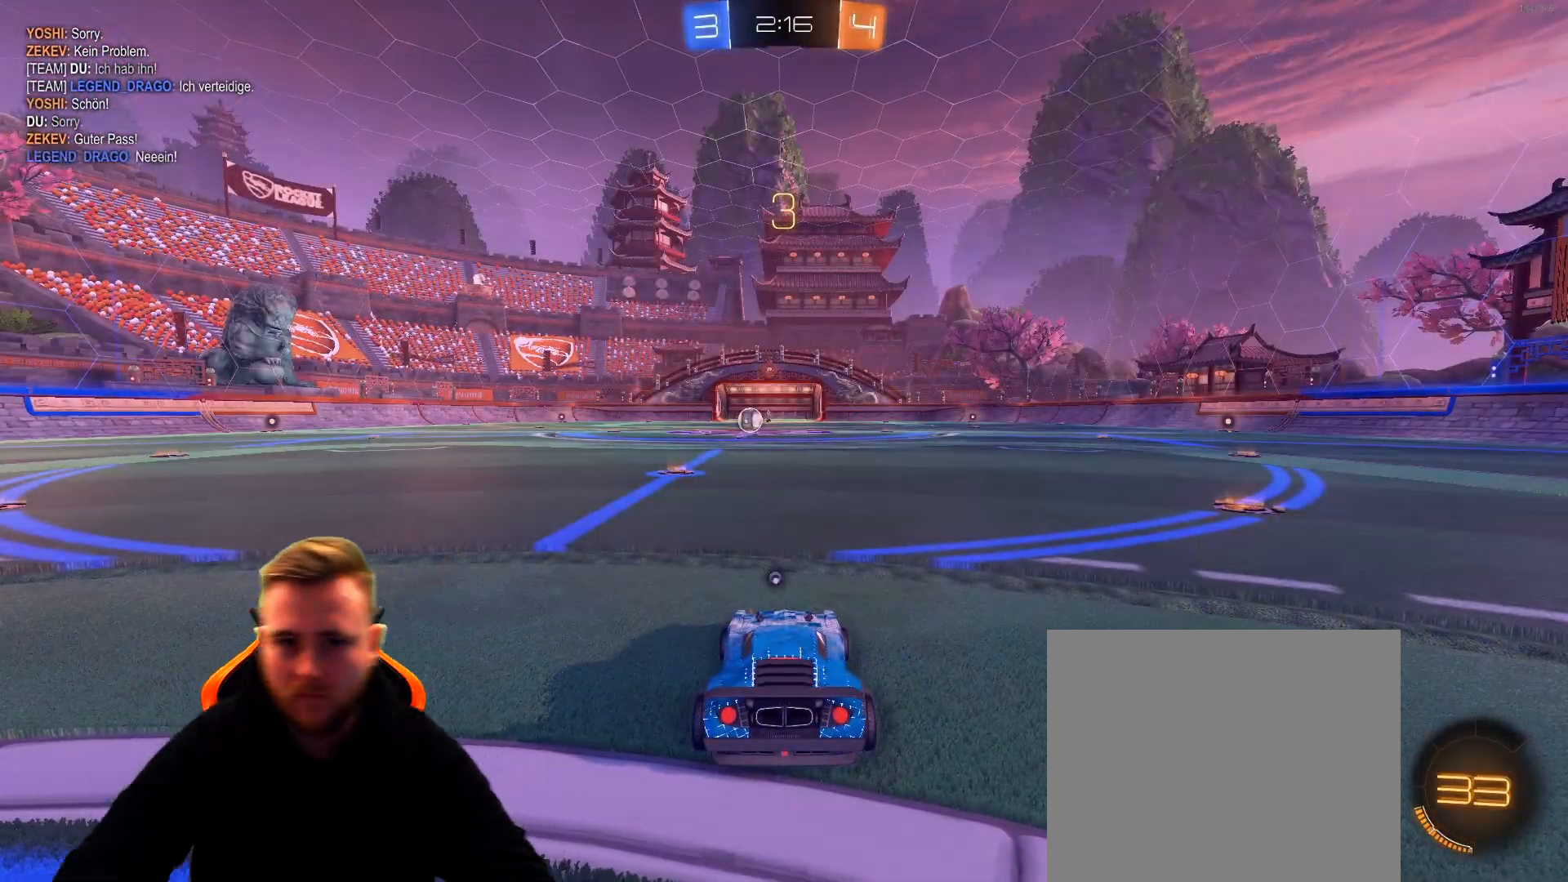
{"buttons": [], "left_stick": "center", "right_stick": "left", "events": [[150, "right_stick", "left"]]}
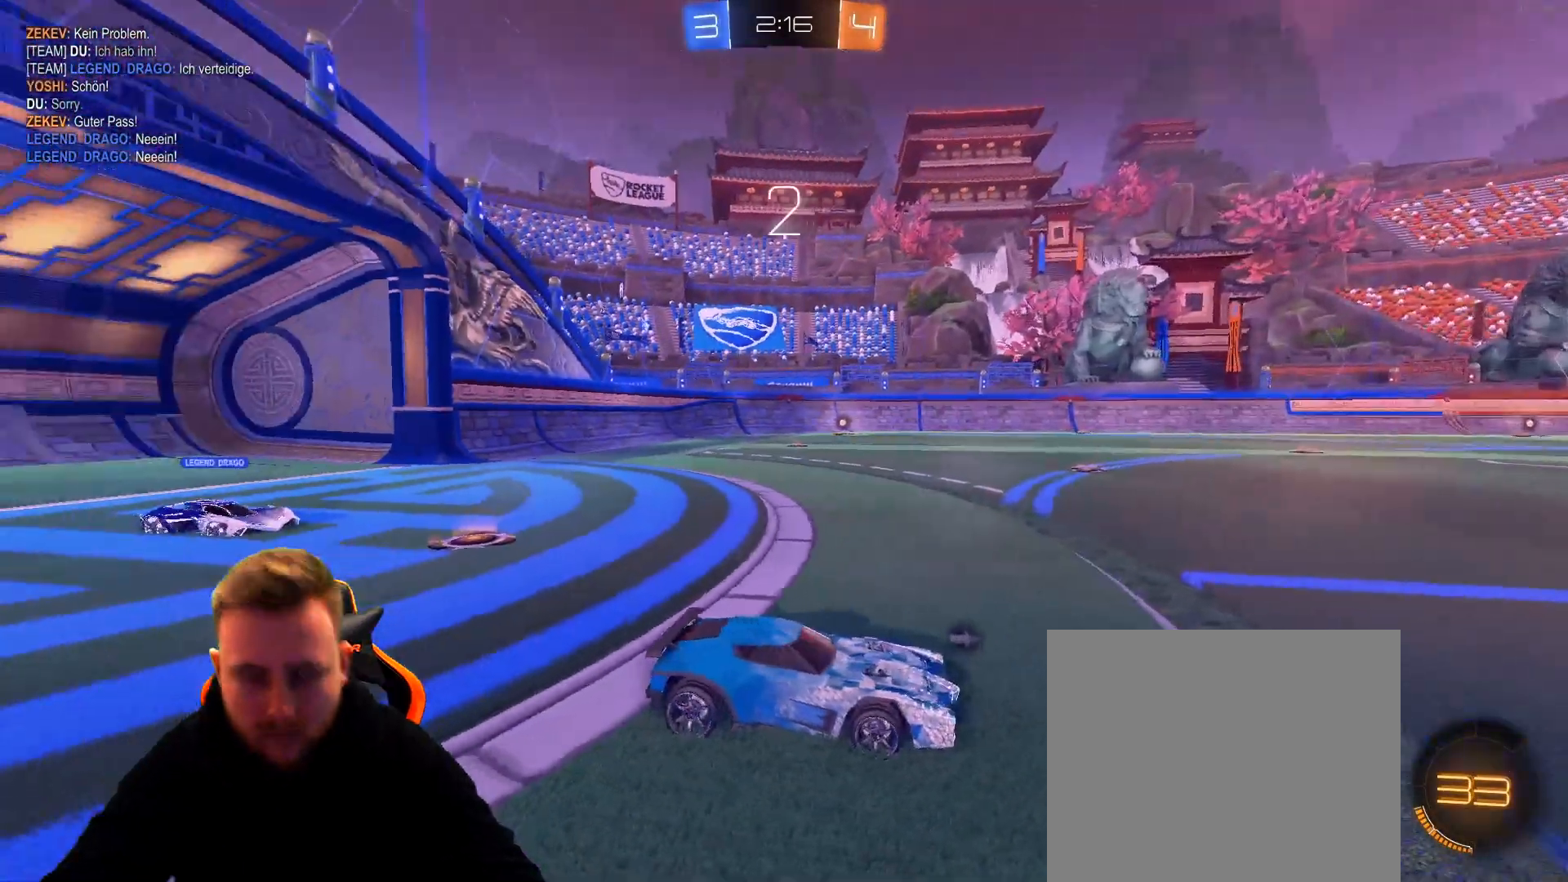
{"buttons": ["R2"], "left_stick": "center", "right_stick": "center", "events": [[33, "R2", "down"], [33, "right_stick", "center"], [383, "SQUARE", "down"], [450, "SQUARE", "up"]]}
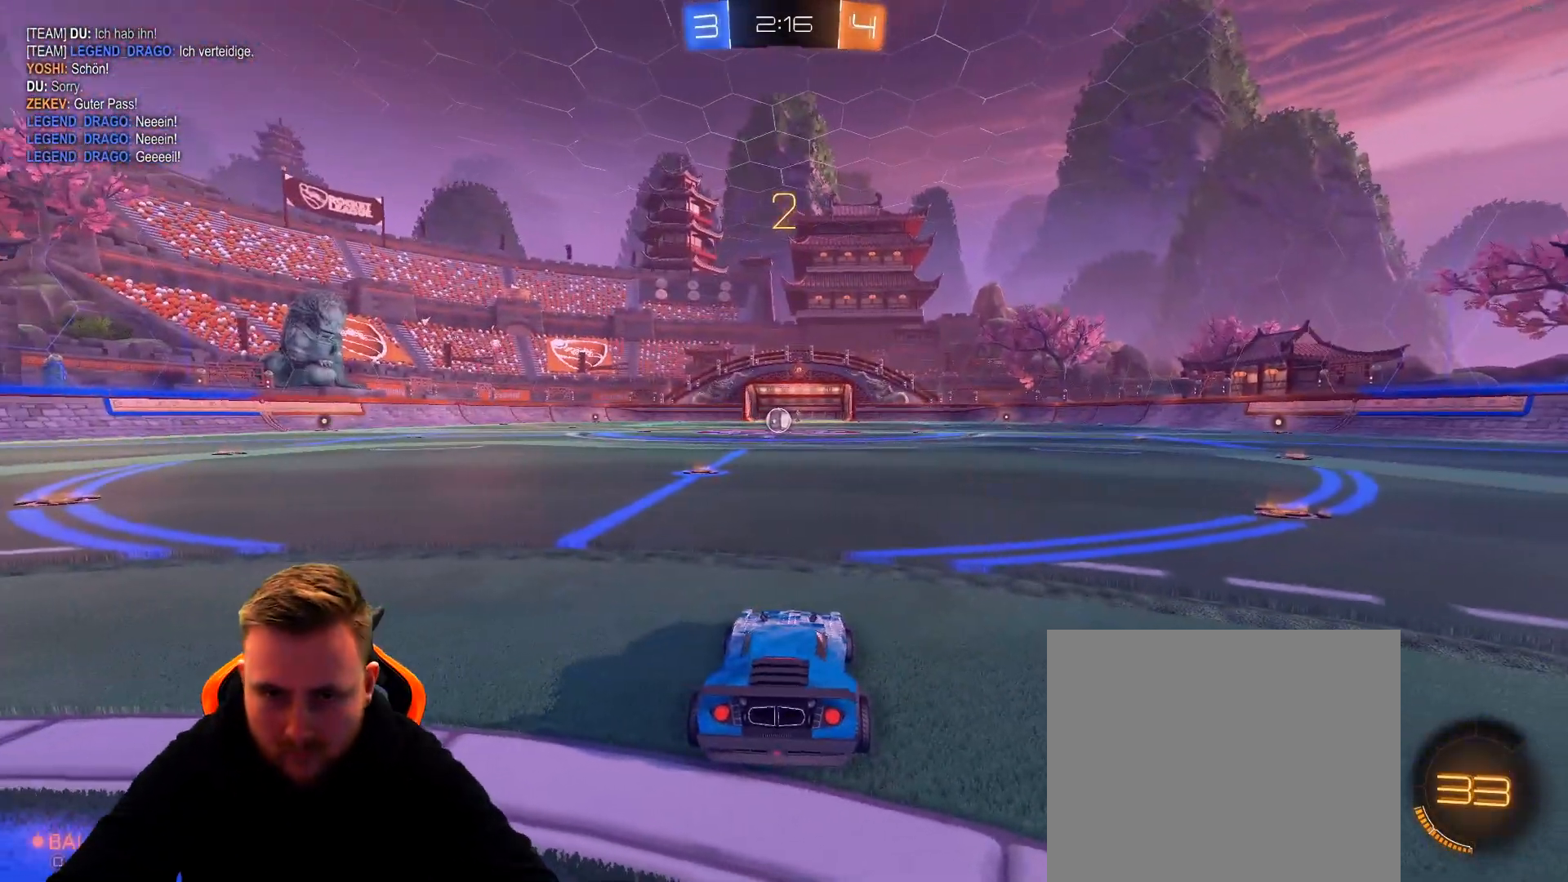
{"buttons": ["R2"], "left_stick": "center", "right_stick": "center", "events": [[50, "SQUARE", "down"], [150, "SQUARE", "up"]]}
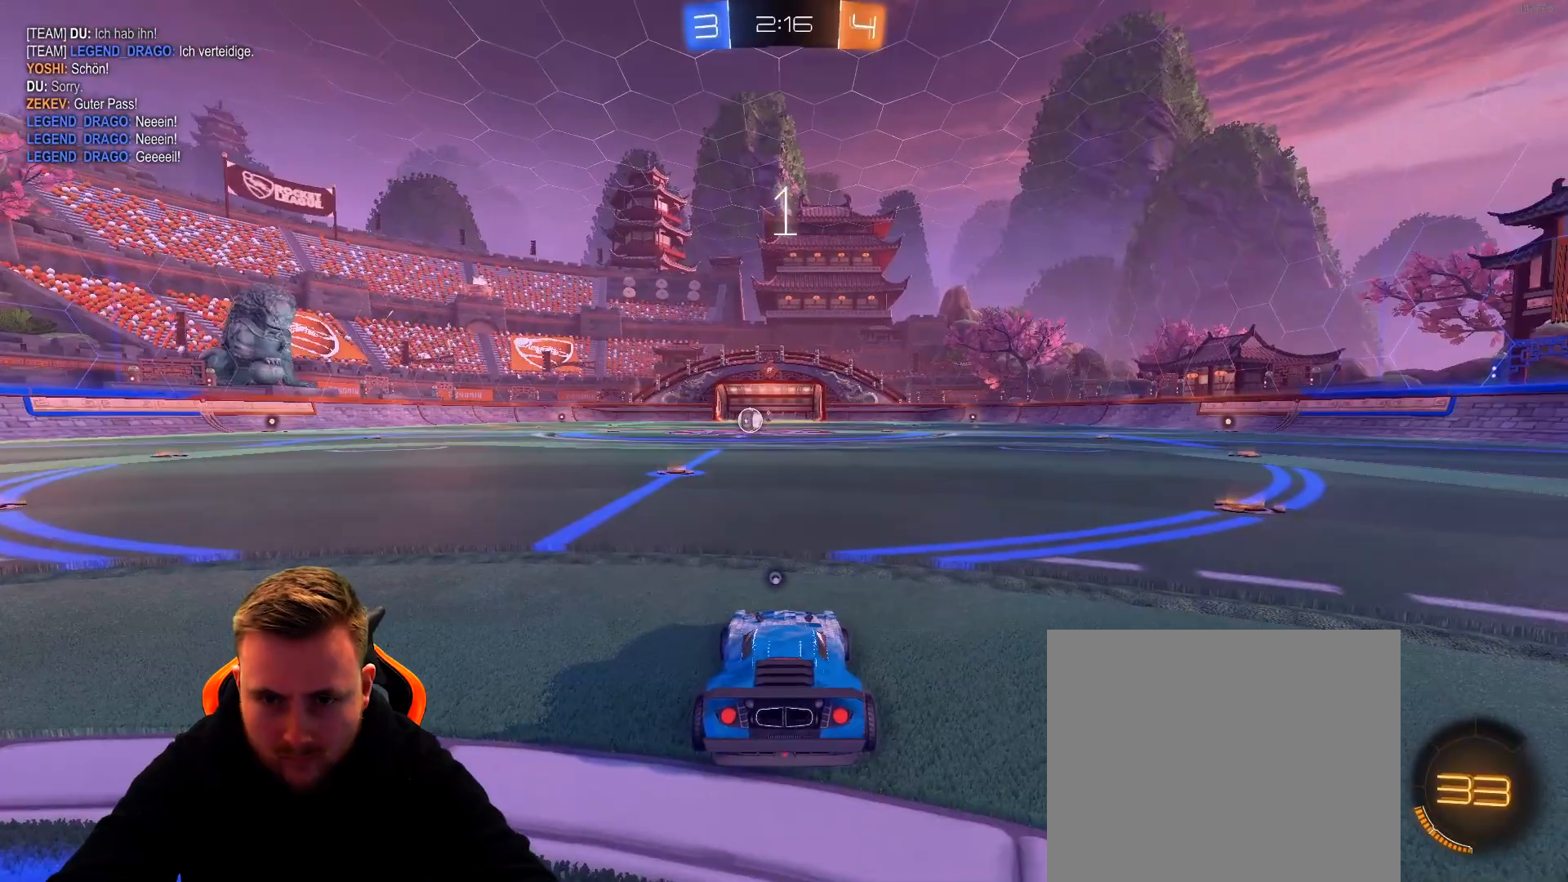
{"buttons": ["R2"], "left_stick": "center", "right_stick": "center", "events": [[150, "SQUARE", "down"], [217, "SQUARE", "up"]]}